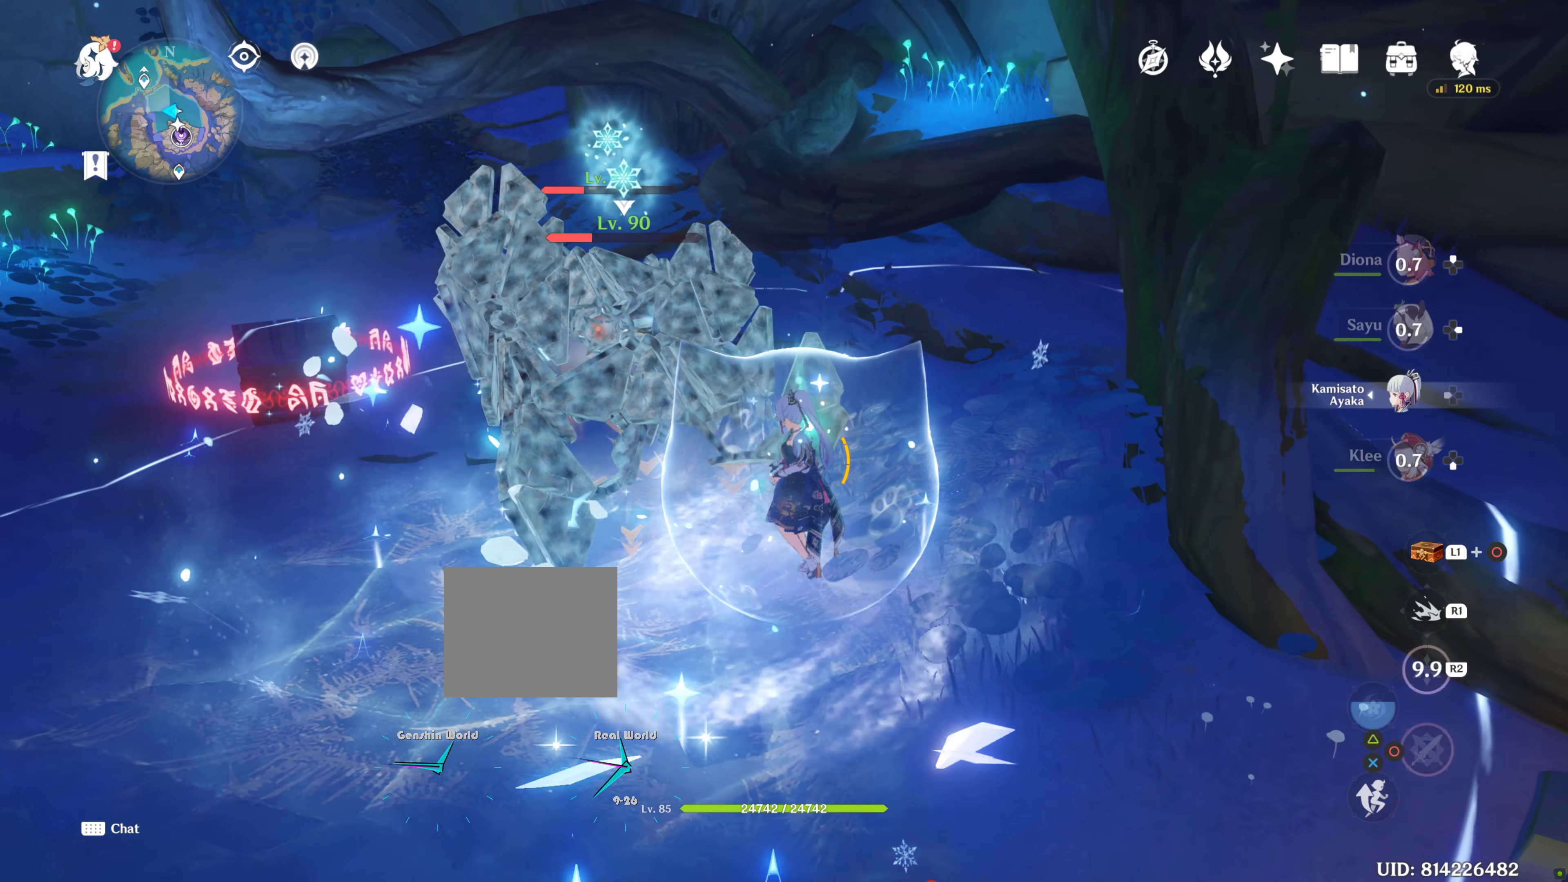
Gameplay with a controller (PlayStation layout); each line is a JSON object with the inputs held at the frame after it. "events" lists button and stick changes between this image and that frame as [ms after this image, input, new state], when the widget could be followed in between. Not read: L3 R3.
{"buttons": [], "left_stick": "center", "right_stick": "center", "events": [[183, "DPAD_LEFT", "up"], [200, "L2", "down"], [283, "R2", "down"], [283, "left_stick", "center"], [333, "R2", "up"], [466, "L2", "up"]]}
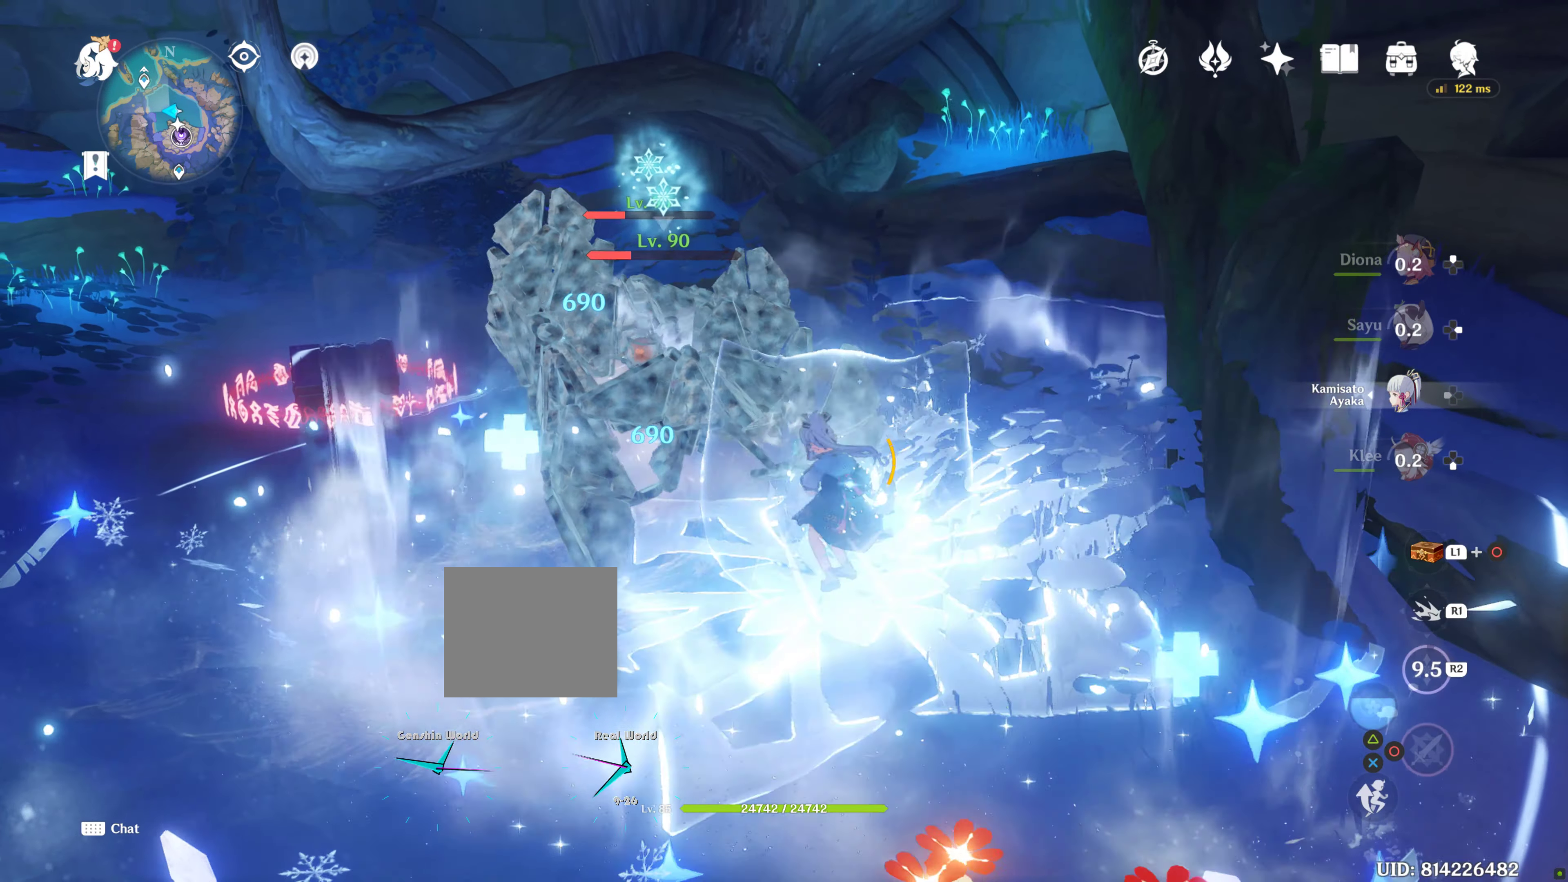
{"buttons": [], "left_stick": "center", "right_stick": "center", "events": [[133, "L2", "down"], [200, "L2", "up"], [450, "L2", "down"], [500, "L2", "up"]]}
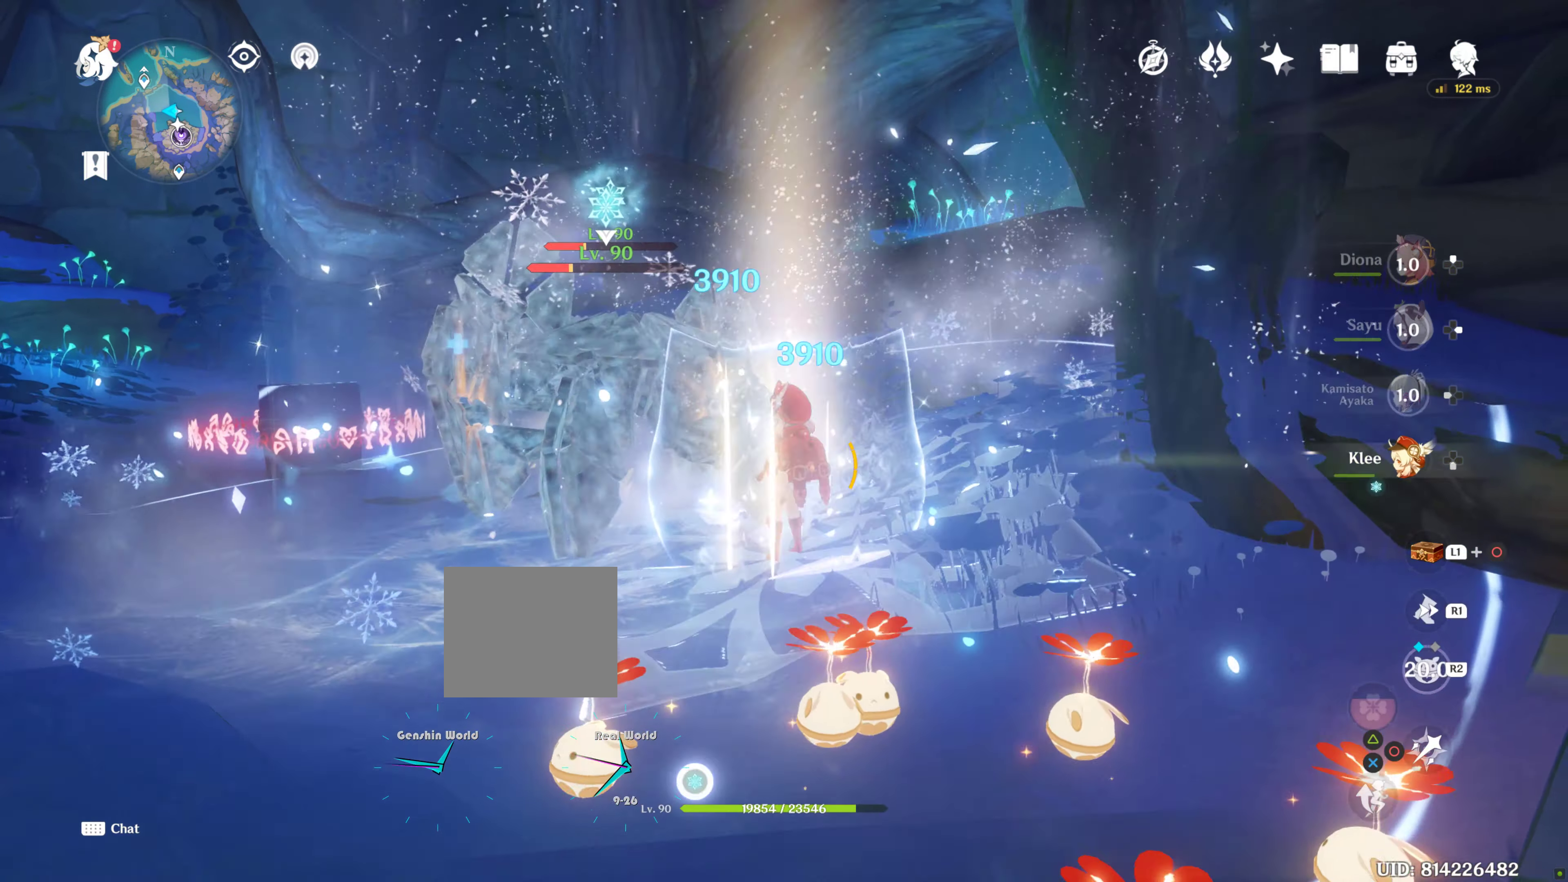
{"buttons": [], "left_stick": "center", "right_stick": "center"}
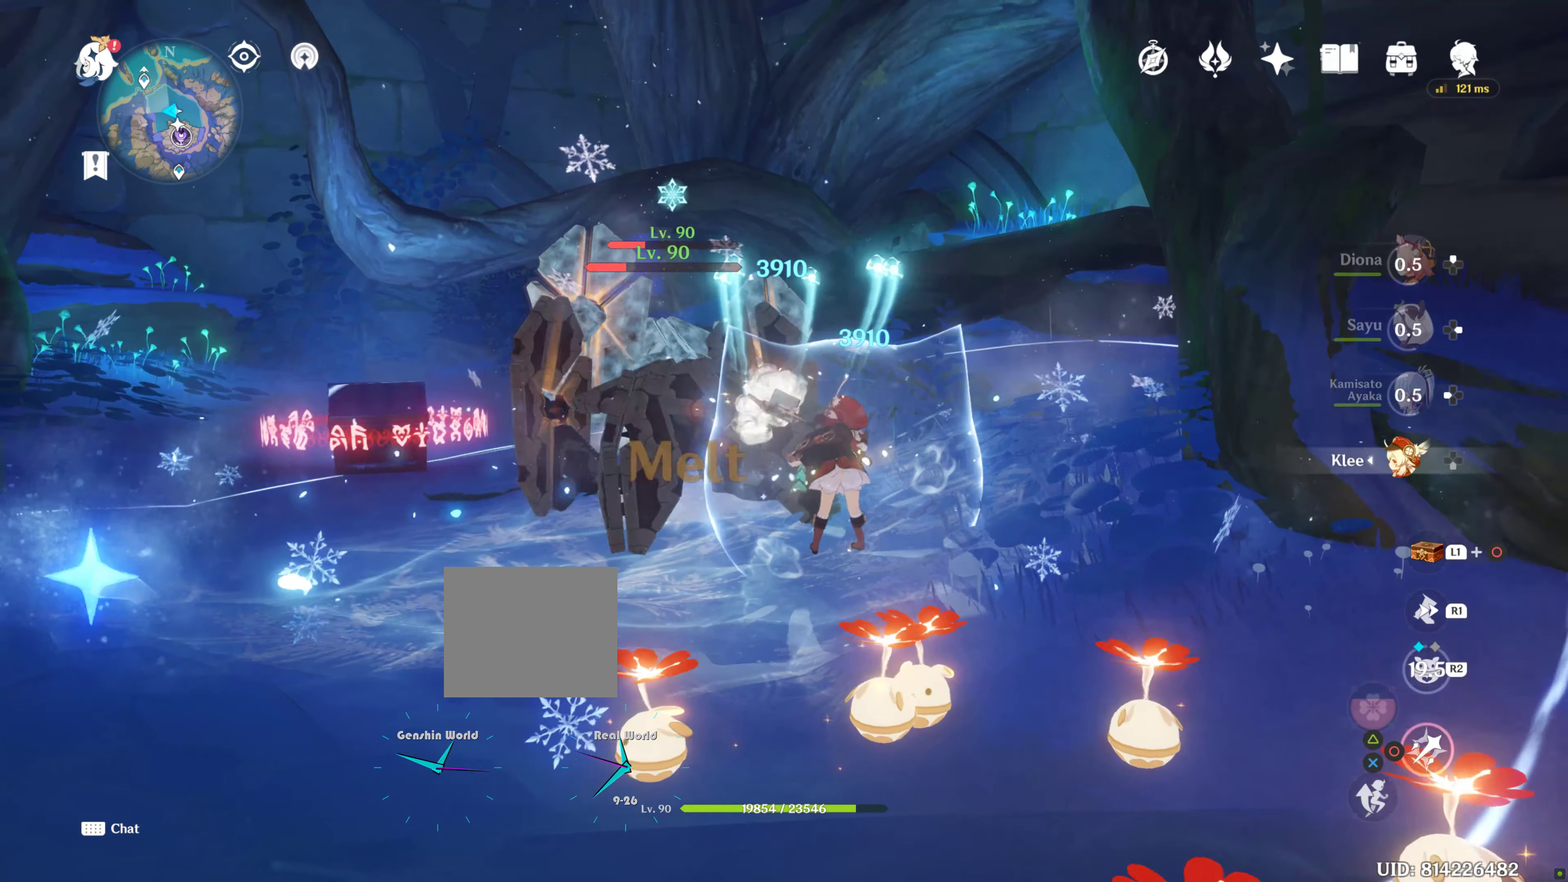
{"buttons": ["CIRCLE"], "left_stick": "center", "right_stick": "center", "events": [[400, "CIRCLE", "down"]]}
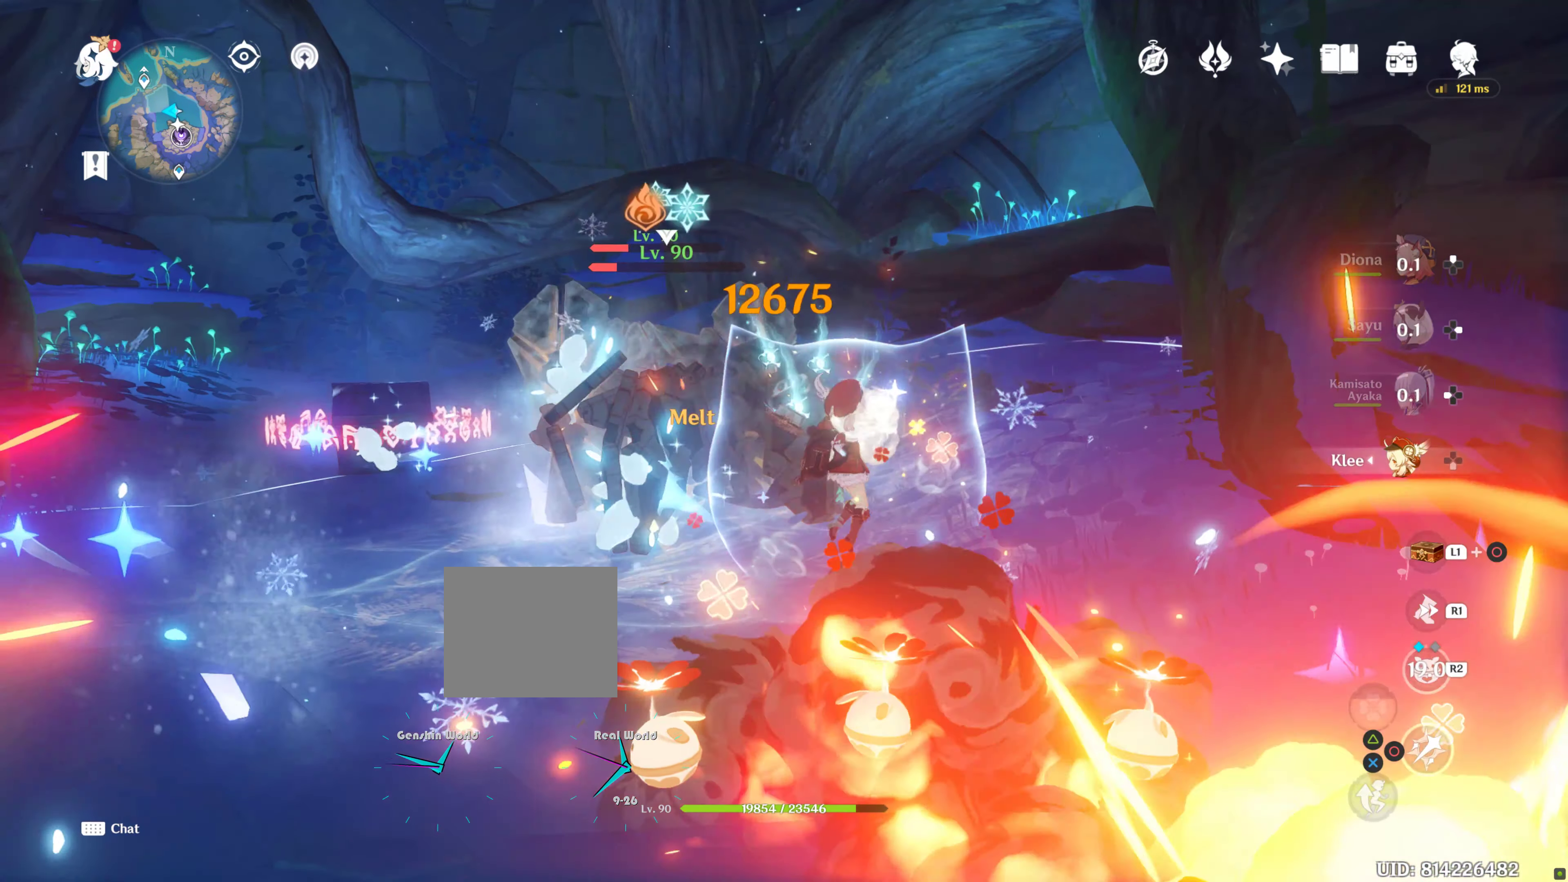
{"buttons": ["CIRCLE"], "left_stick": "center", "right_stick": "center"}
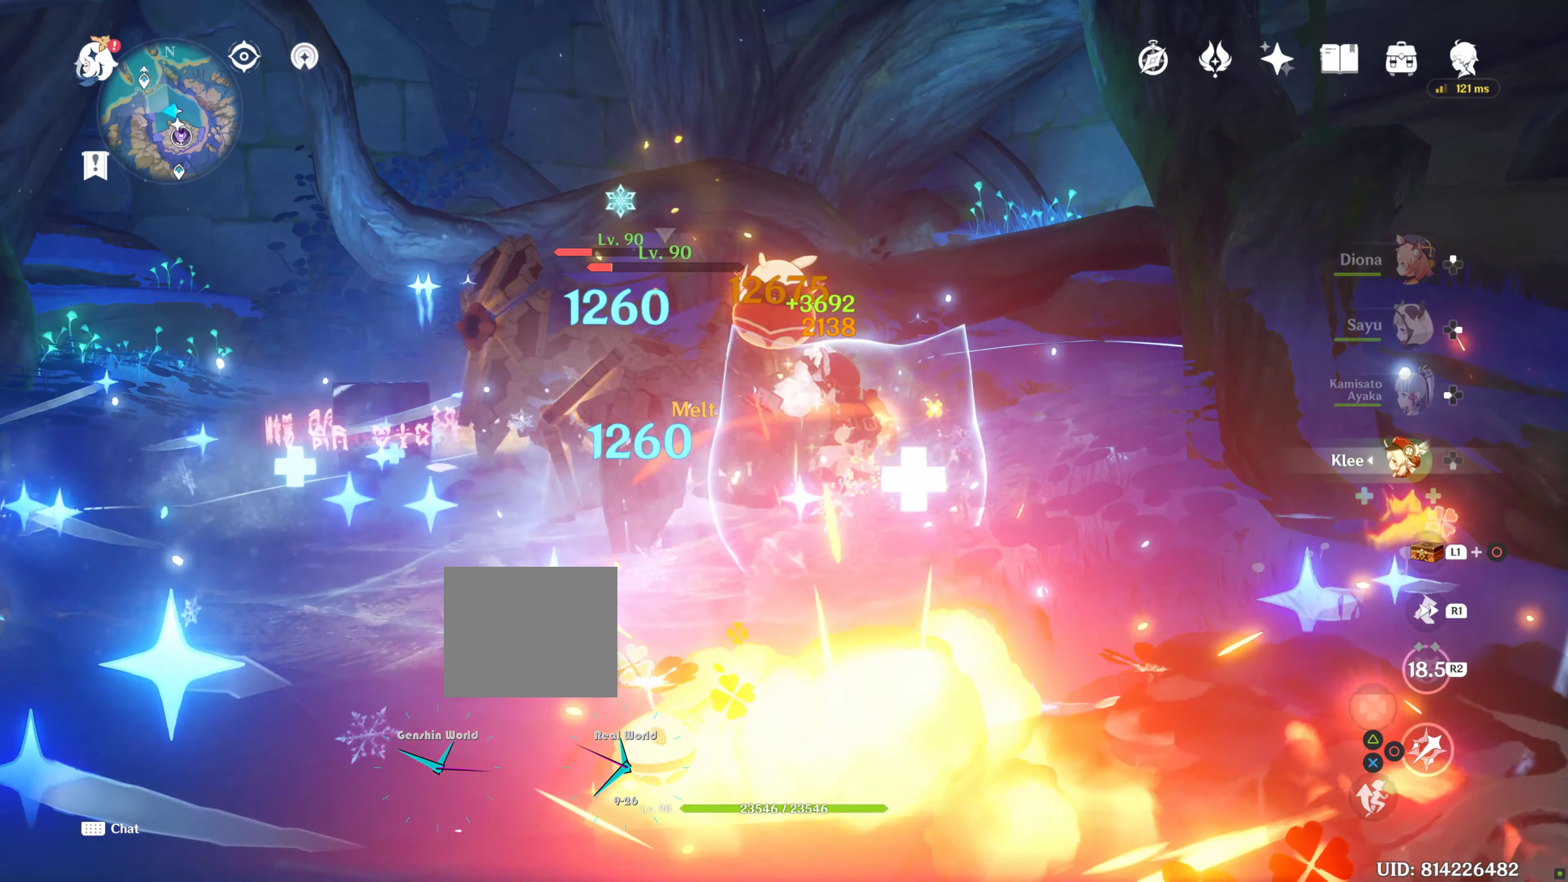
{"buttons": [], "left_stick": "center", "right_stick": "center", "events": [[100, "left_stick", "left"], [166, "left_stick", "center"], [233, "CIRCLE", "up"]]}
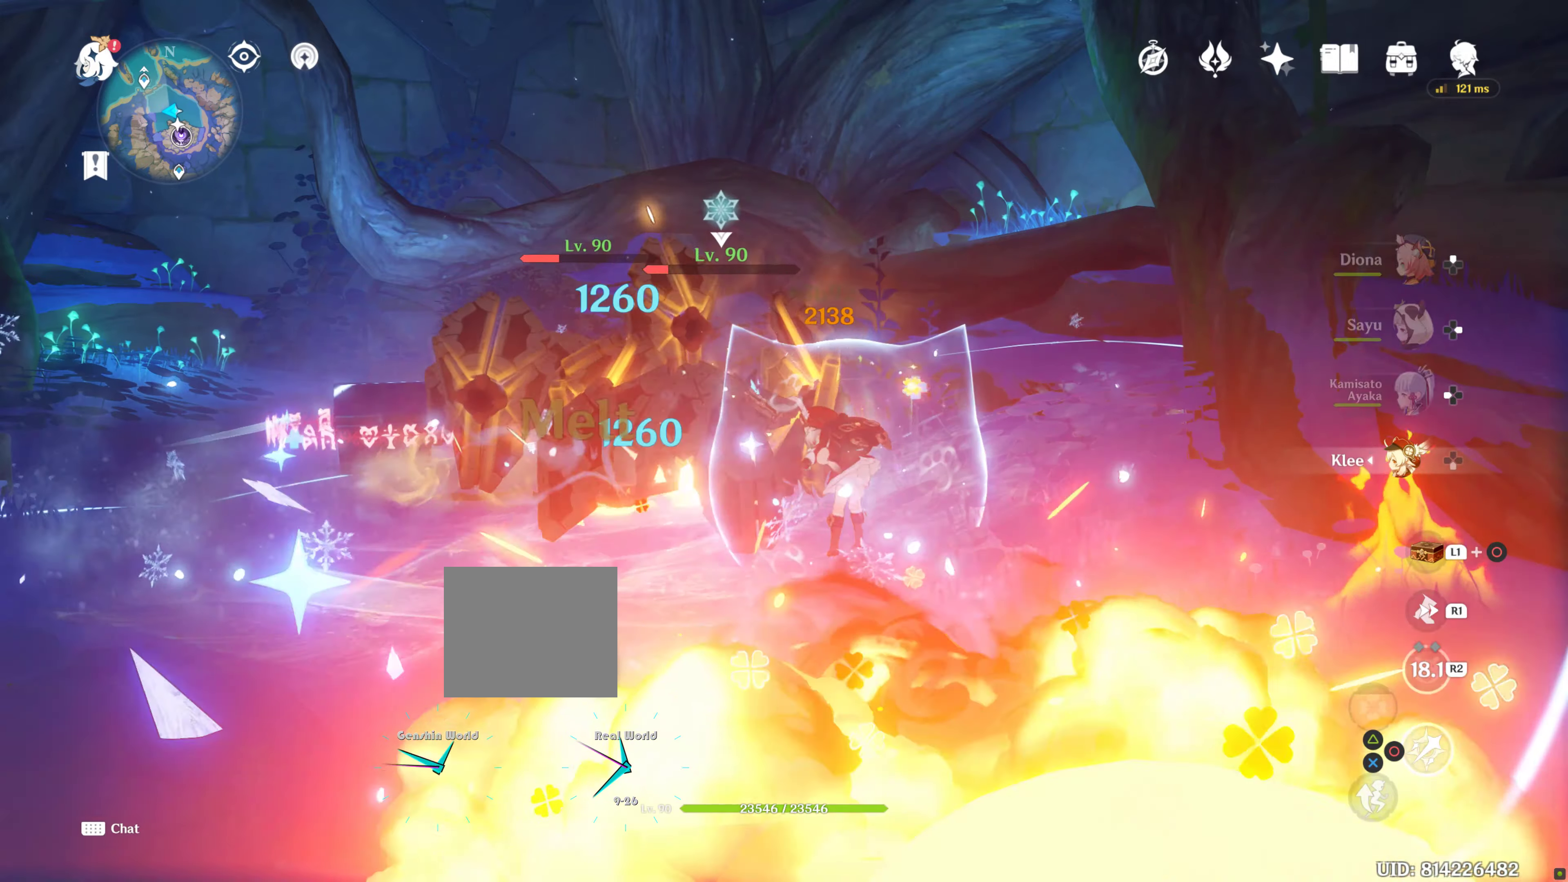
{"buttons": ["CIRCLE", "L2"], "left_stick": "center", "right_stick": "center", "events": [[217, "CIRCLE", "down"], [350, "L2", "down"]]}
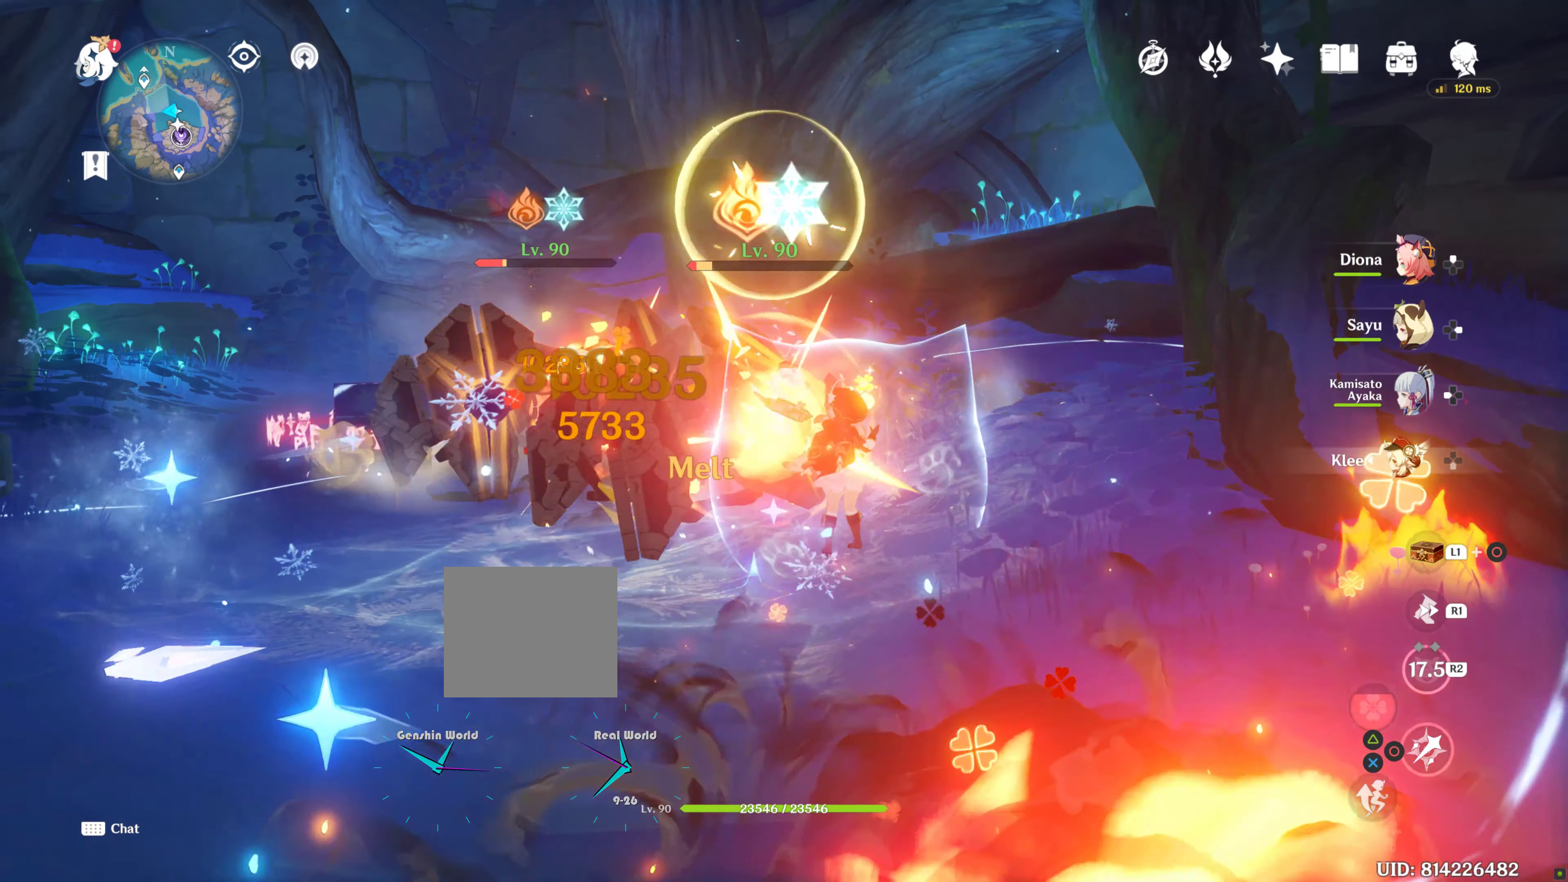
{"buttons": ["CIRCLE", "L2"], "left_stick": "center", "right_stick": "center"}
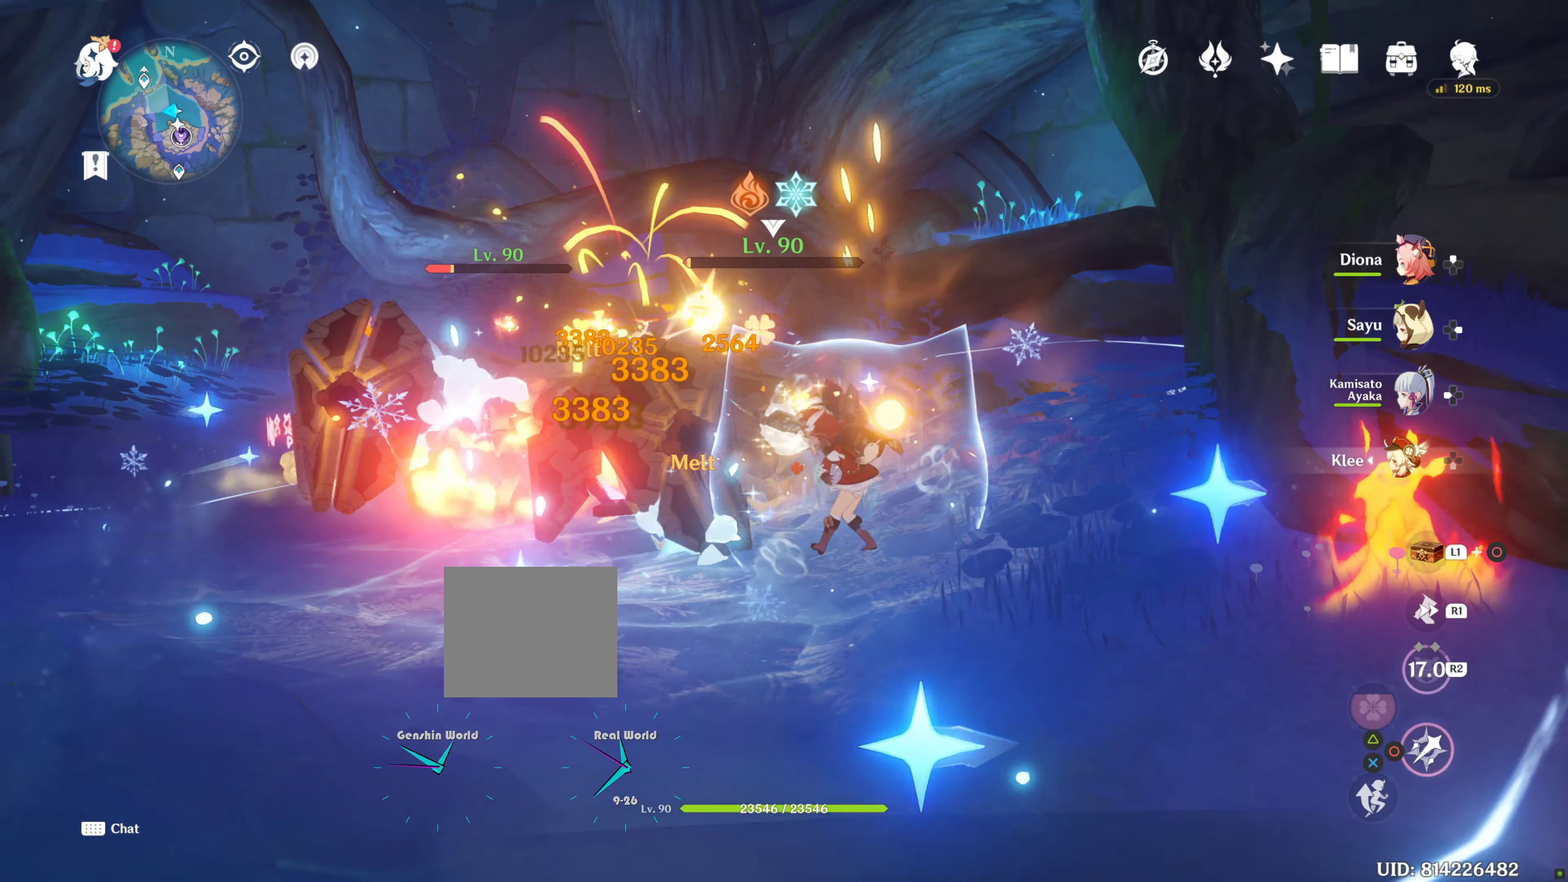
{"buttons": ["L2"], "left_stick": "center", "right_stick": "center", "events": [[150, "CIRCLE", "up"]]}
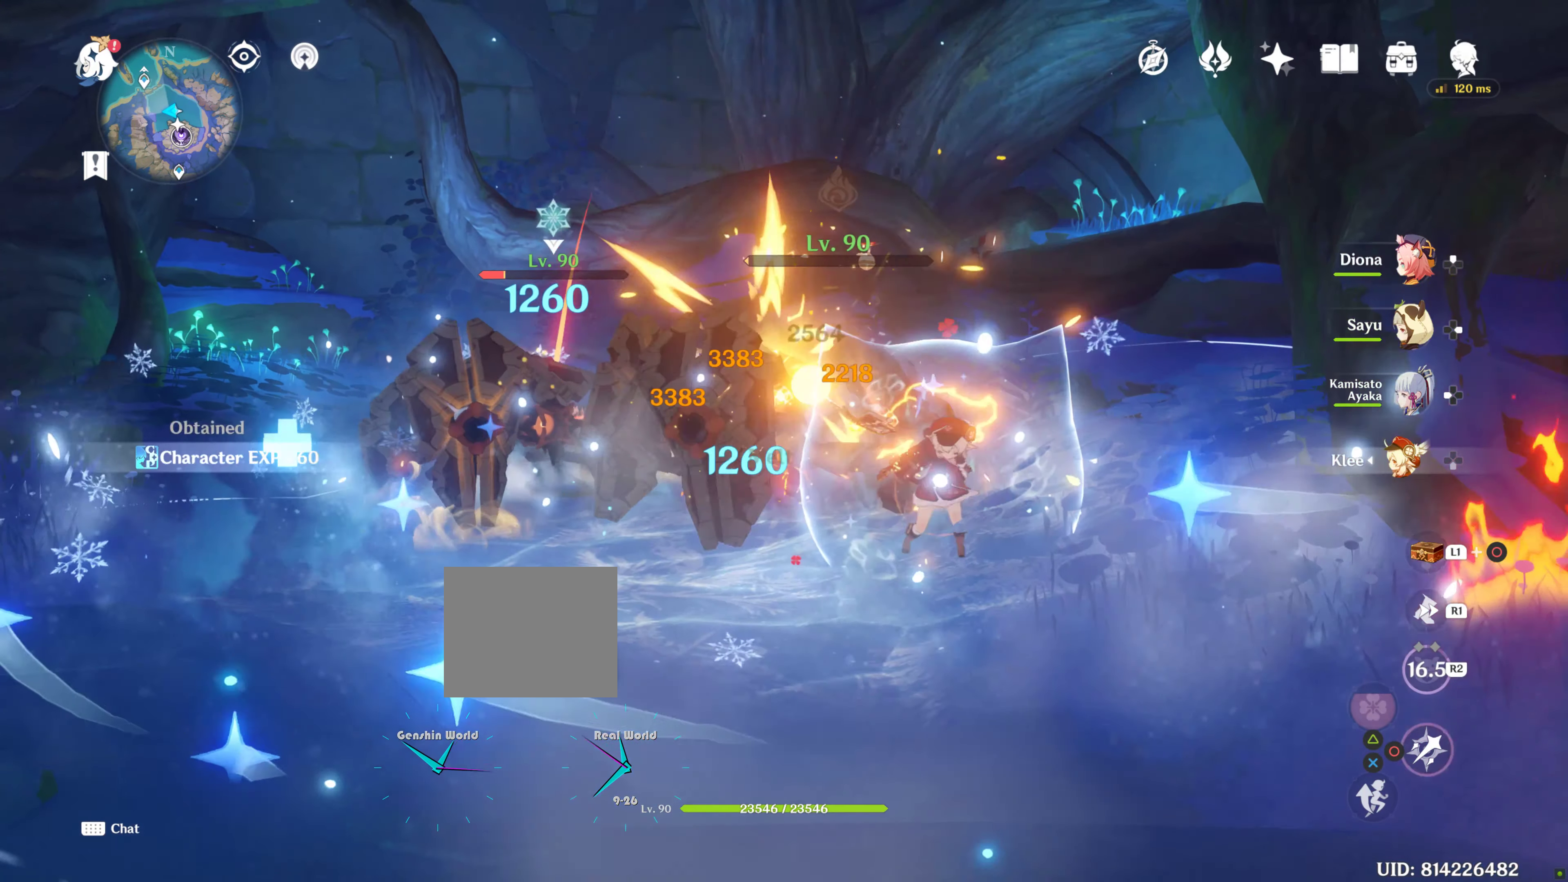
{"buttons": [], "left_stick": "center", "right_stick": "center", "events": [[317, "L2", "up"]]}
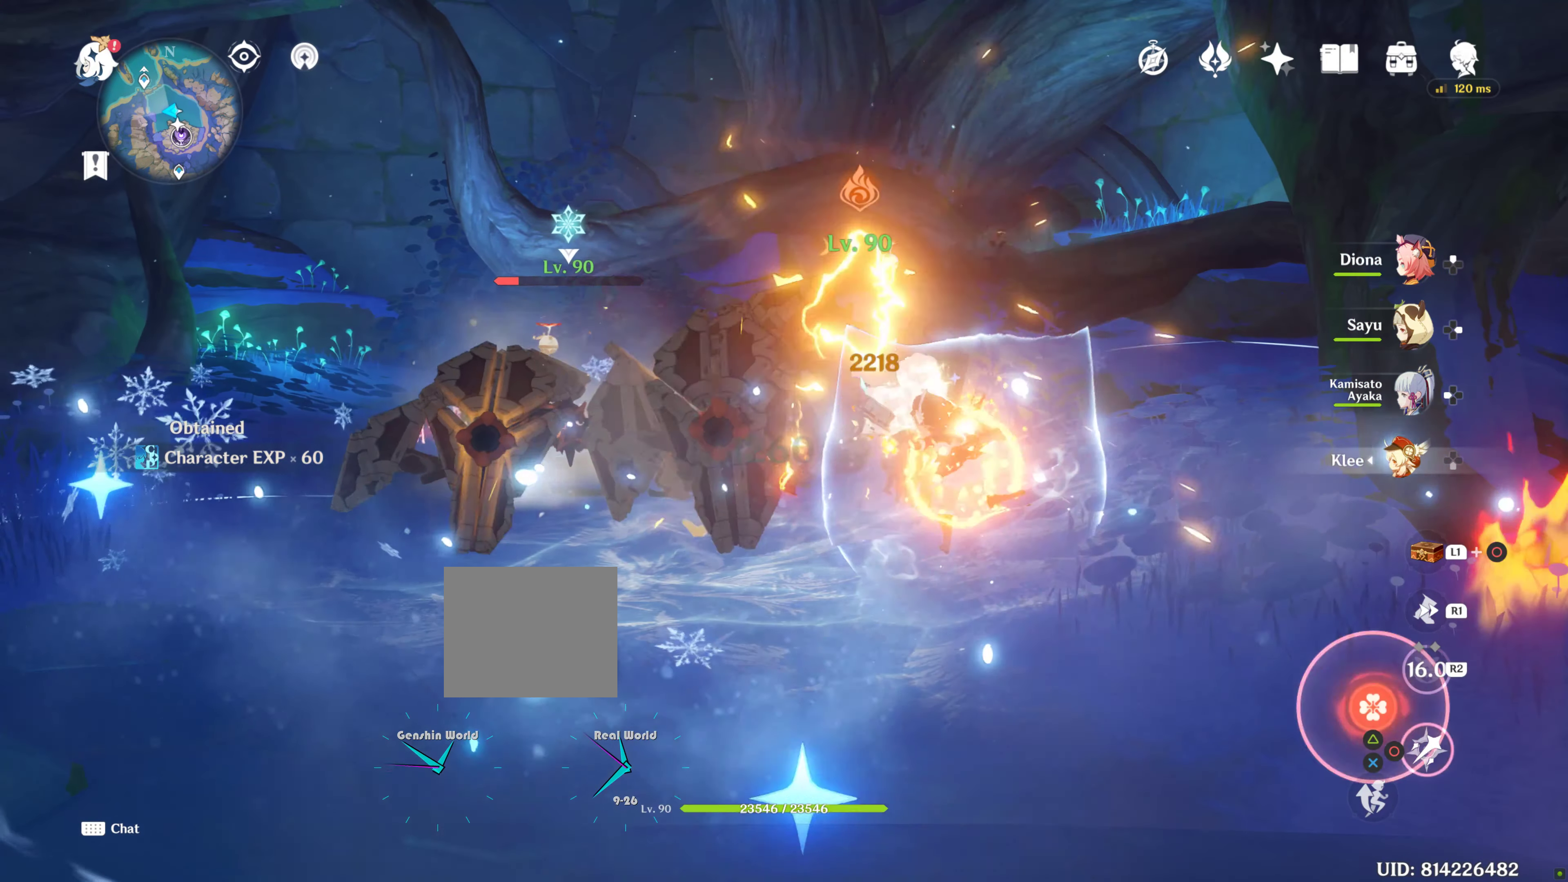
{"buttons": [], "left_stick": "center", "right_stick": "center", "events": [[133, "L2", "down"], [217, "L2", "up"], [300, "CIRCLE", "down"], [367, "CIRCLE", "up"]]}
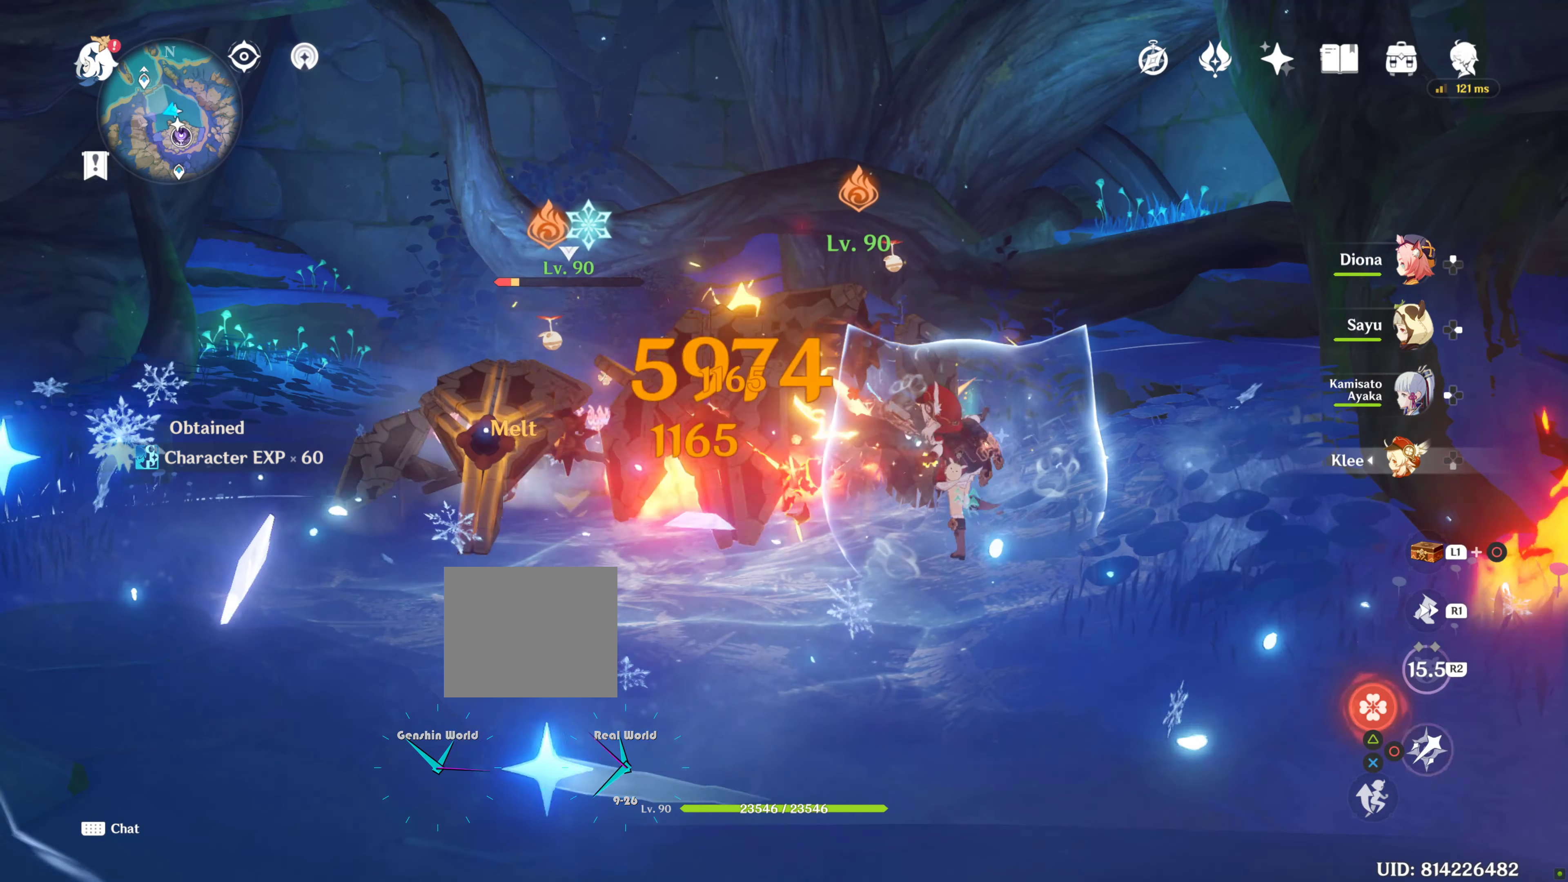
{"buttons": ["CIRCLE"], "left_stick": "center", "right_stick": "center", "events": [[50, "CIRCLE", "down"]]}
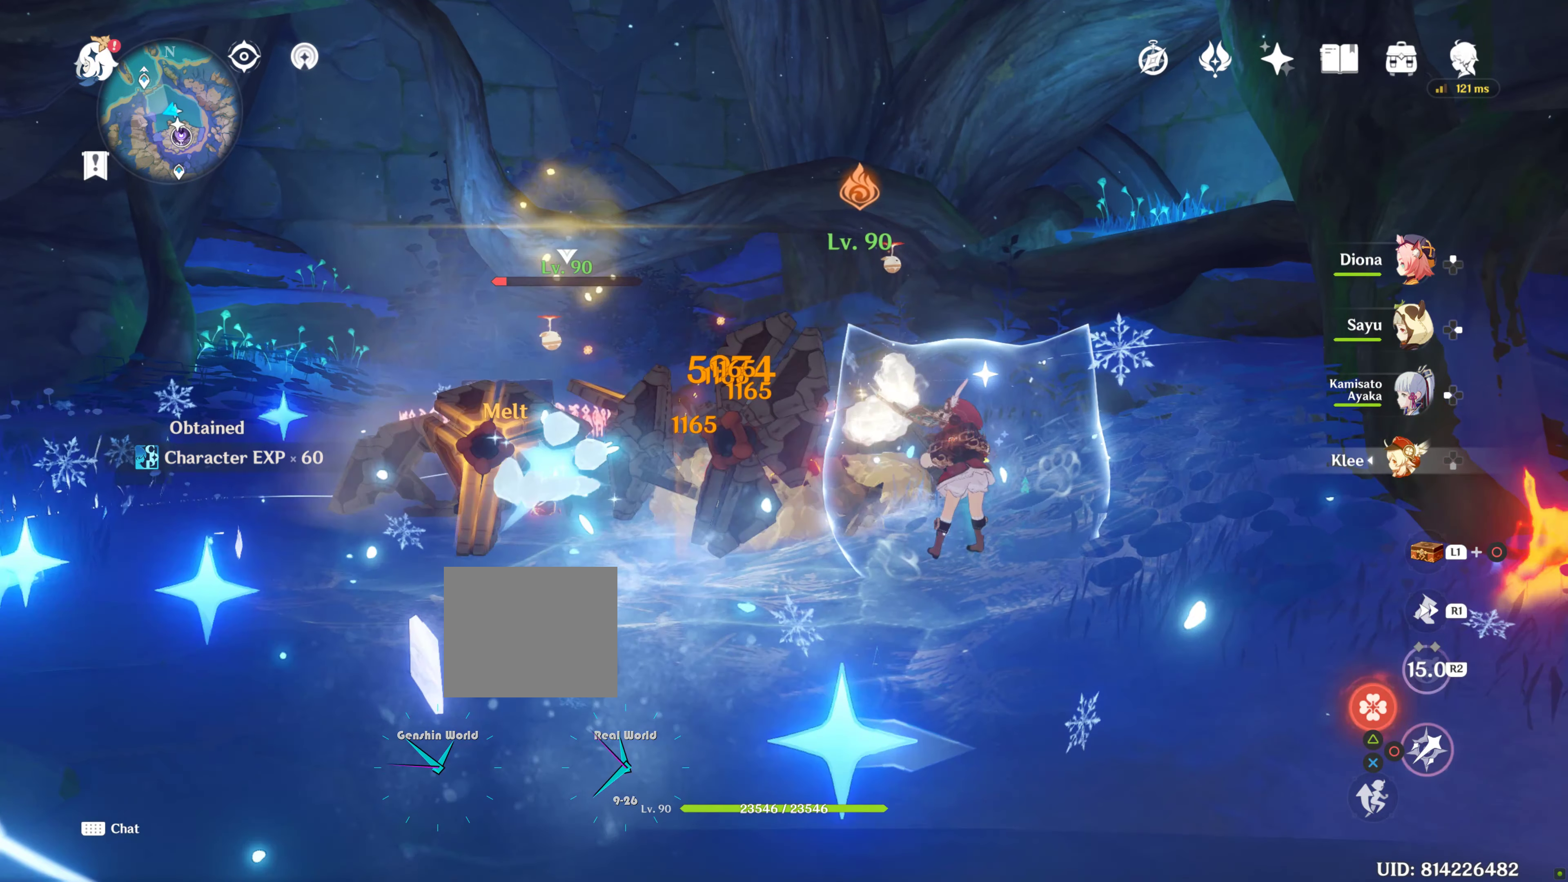
{"buttons": ["L2"], "left_stick": "center", "right_stick": "center"}
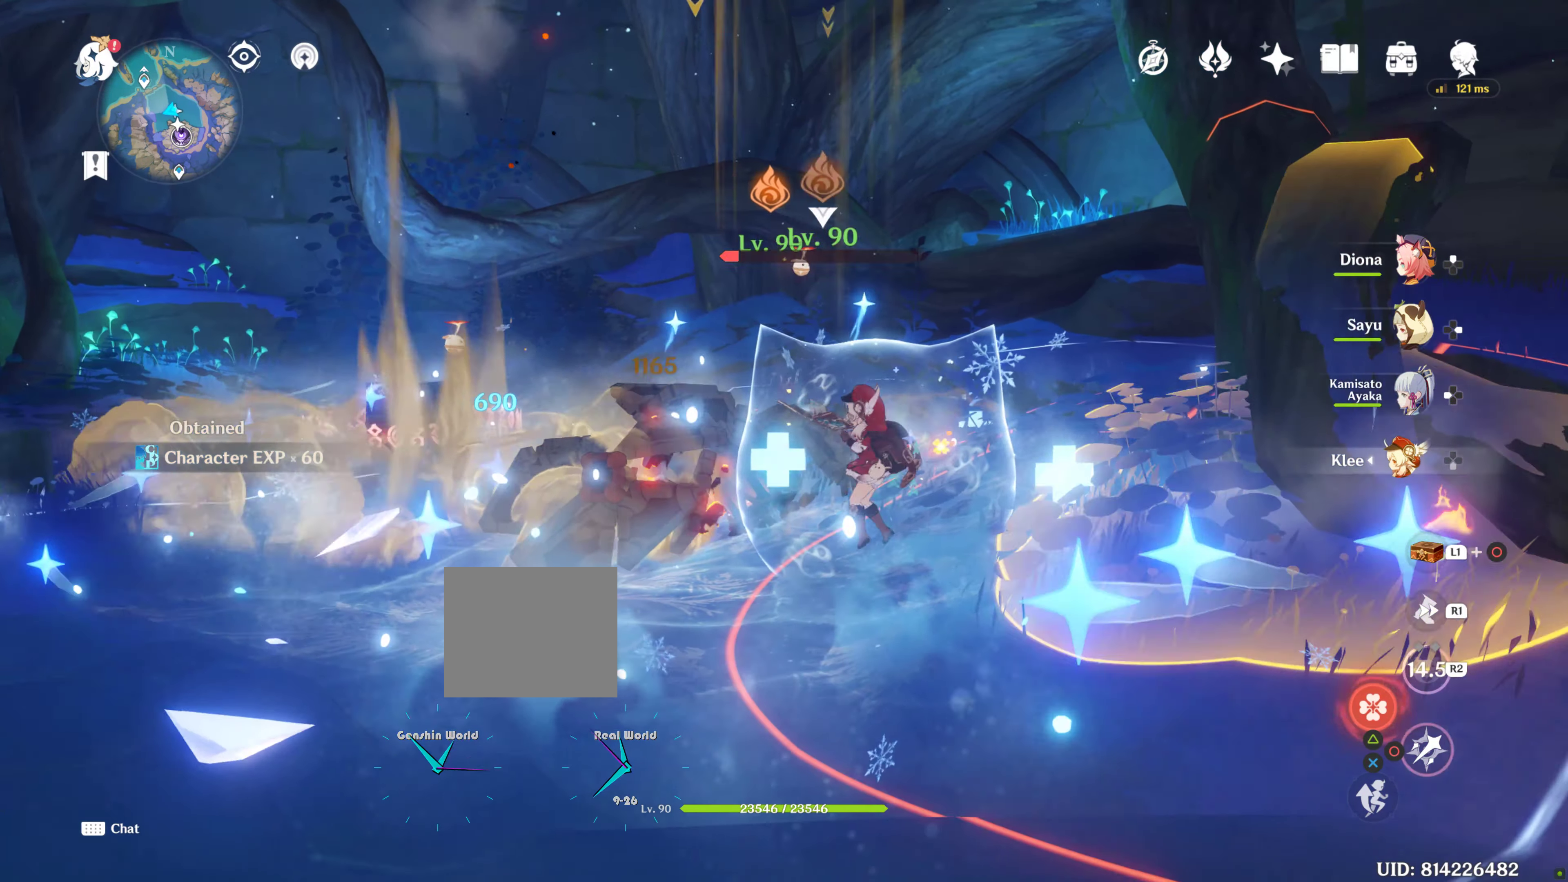
{"buttons": [], "left_stick": "center", "right_stick": "center", "events": [[33, "L2", "up"], [367, "left_stick", "down-left"], [450, "left_stick", "center"]]}
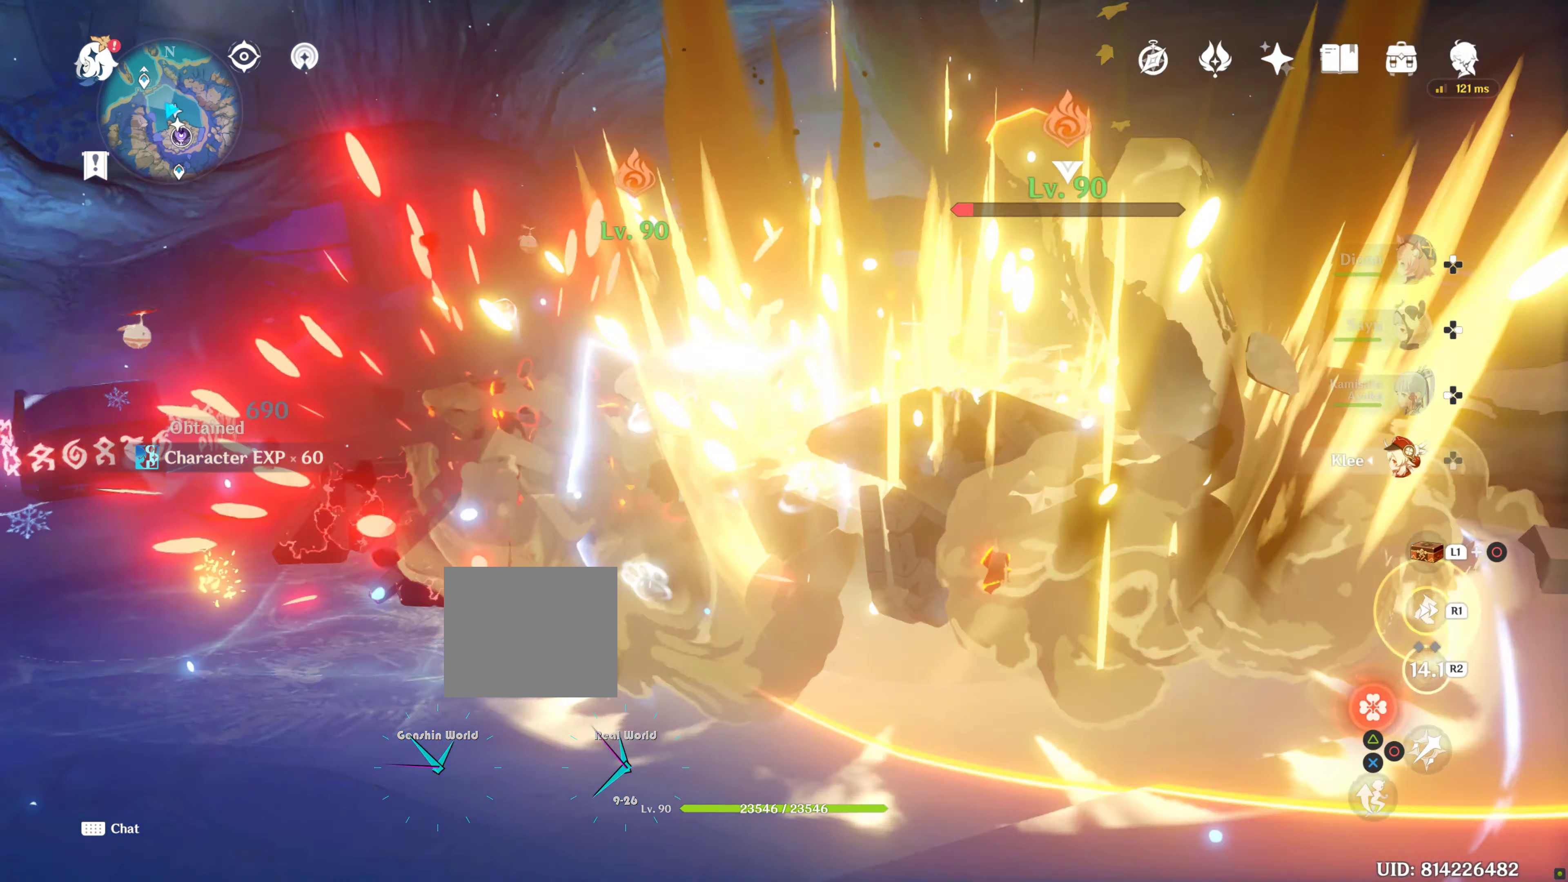
{"buttons": ["CIRCLE"], "left_stick": "up-right", "right_stick": "center", "events": [[150, "left_stick", "down-left"], [150, "right_stick", "down-right"], [333, "R1", "down"], [333, "right_stick", "right"], [500, "CIRCLE", "down"], [500, "R1", "up"], [500, "left_stick", "up-right"], [500, "right_stick", "center"]]}
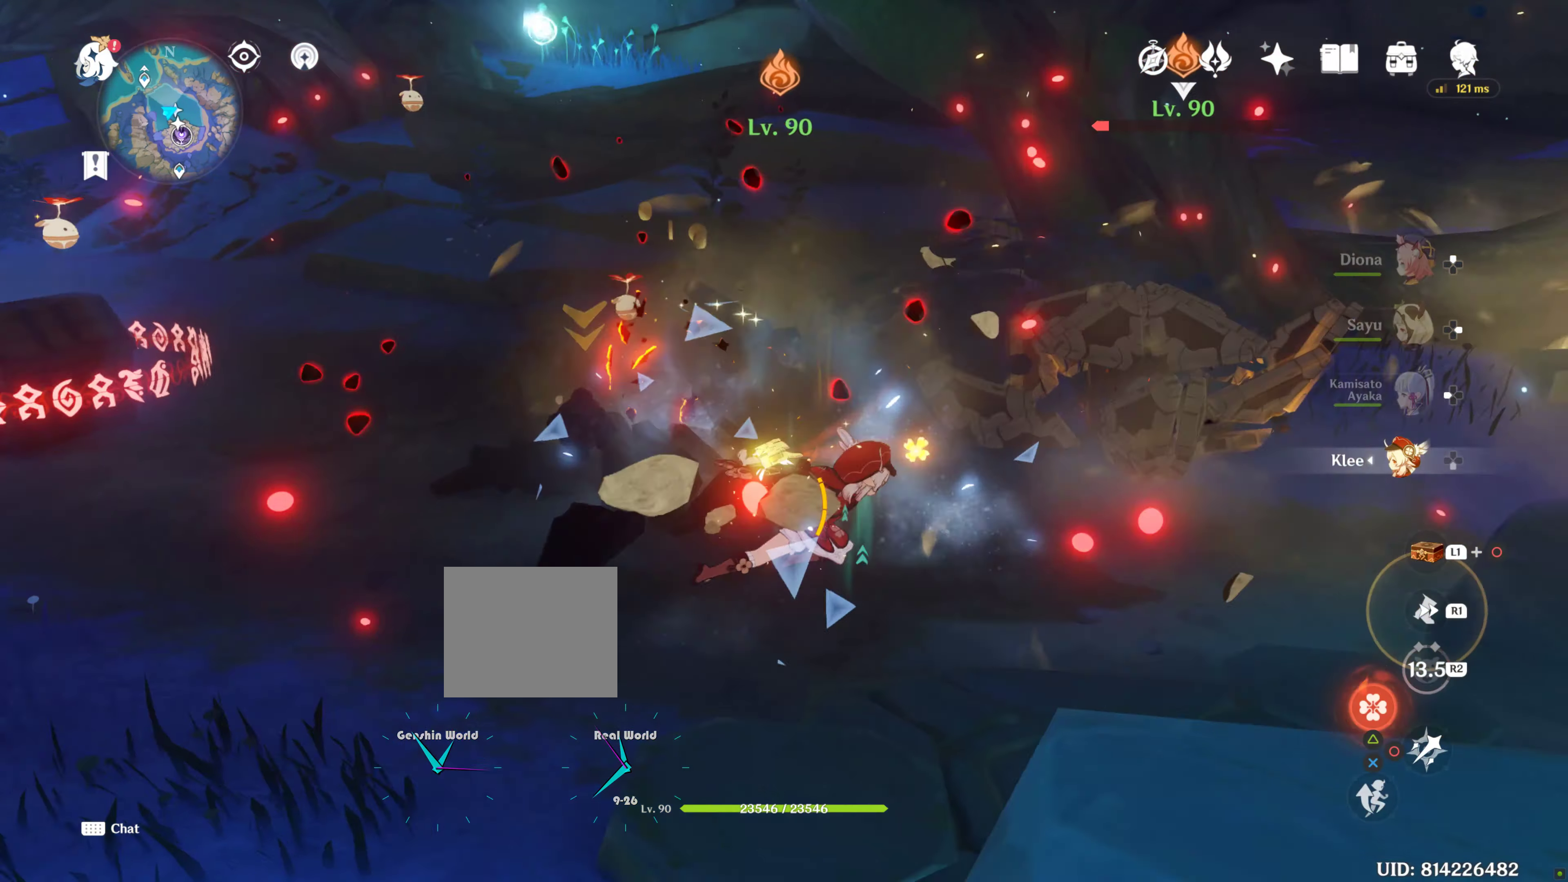
{"buttons": [], "left_stick": "right", "right_stick": "center", "events": [[50, "CIRCLE", "up"], [83, "CIRCLE", "down"], [133, "left_stick", "center"], [200, "CIRCLE", "up"], [200, "left_stick", "up-right"], [250, "CIRCLE", "down"], [284, "left_stick", "right"], [334, "CIRCLE", "up"], [400, "CIRCLE", "down"], [467, "CIRCLE", "up"]]}
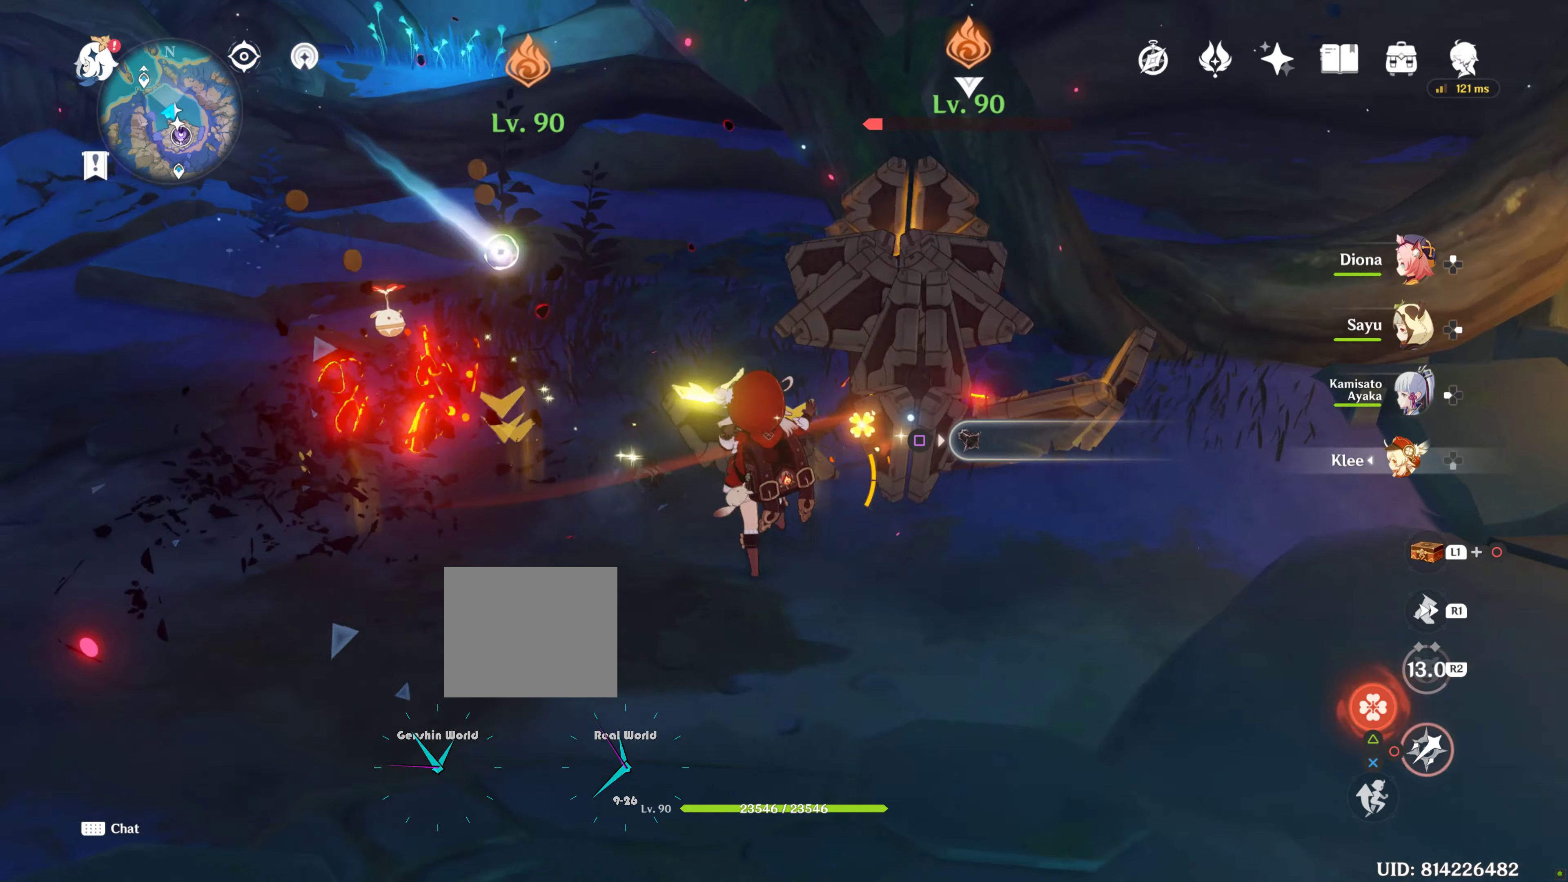
{"buttons": ["R2"], "left_stick": "right", "right_stick": "center", "events": [[84, "R2", "down"]]}
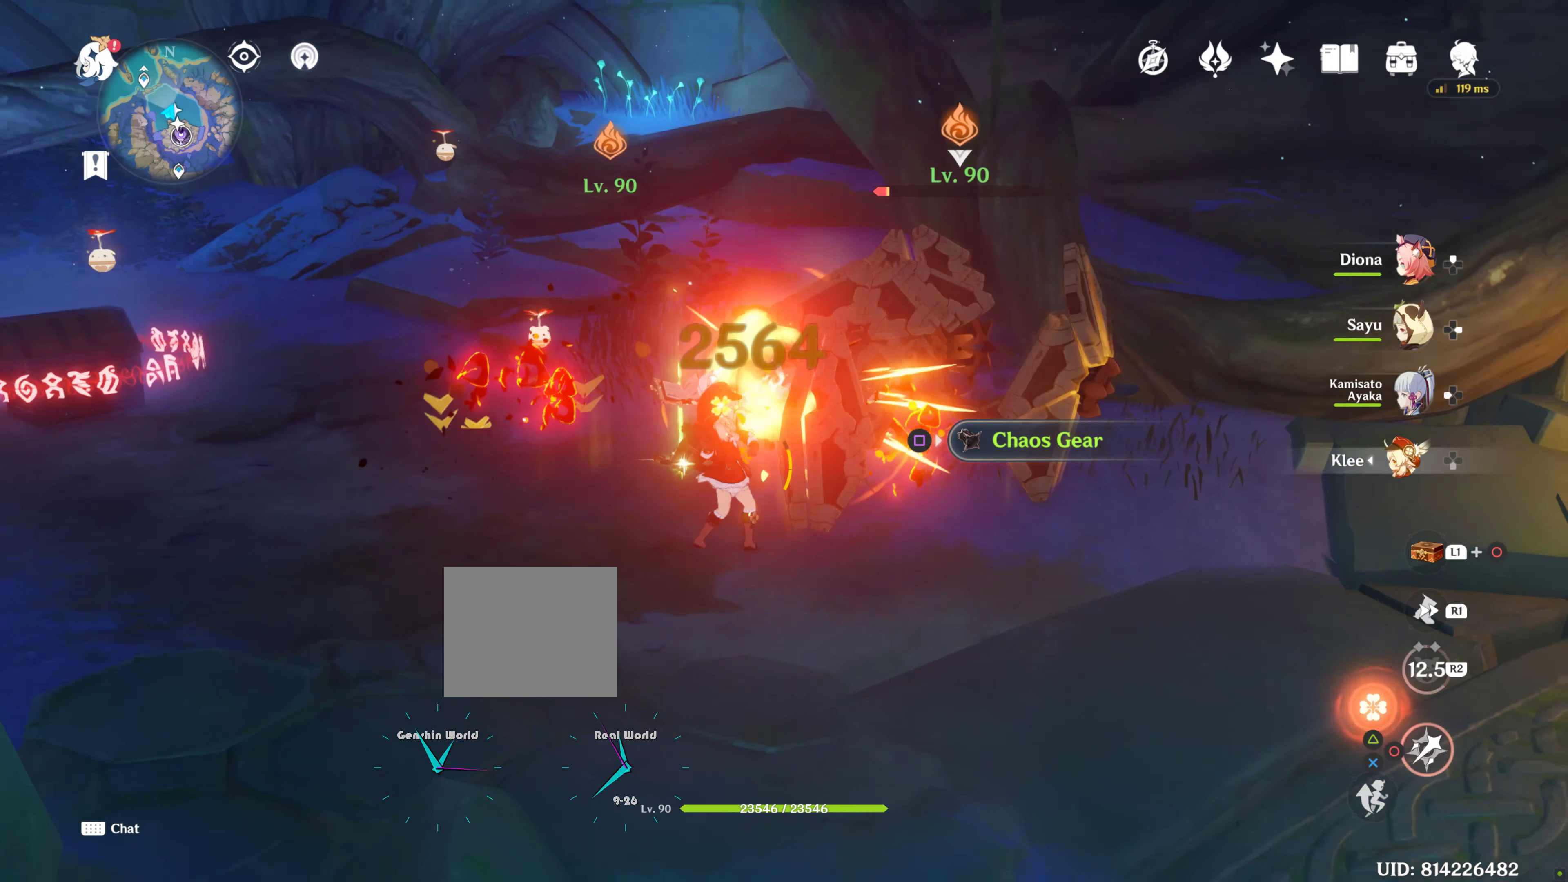
{"buttons": [], "left_stick": "right", "right_stick": "center", "events": [[67, "left_stick", "up-right"], [100, "R2", "up"], [400, "left_stick", "right"]]}
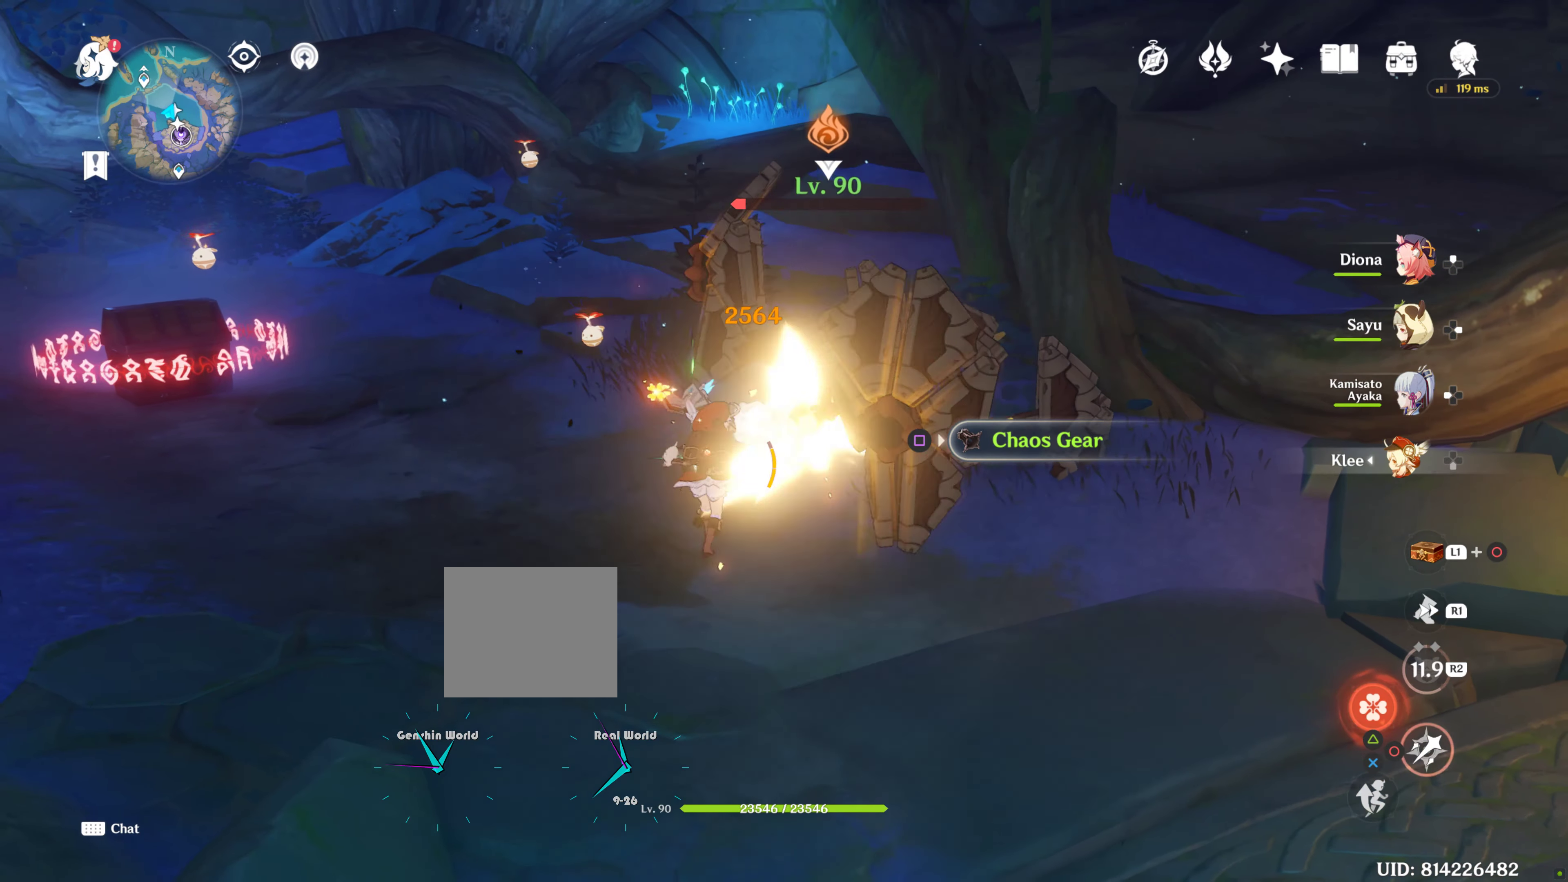
{"buttons": ["CIRCLE"], "left_stick": "right", "right_stick": "center", "events": [[250, "R2", "down"], [484, "R2", "up"], [500, "CIRCLE", "down"]]}
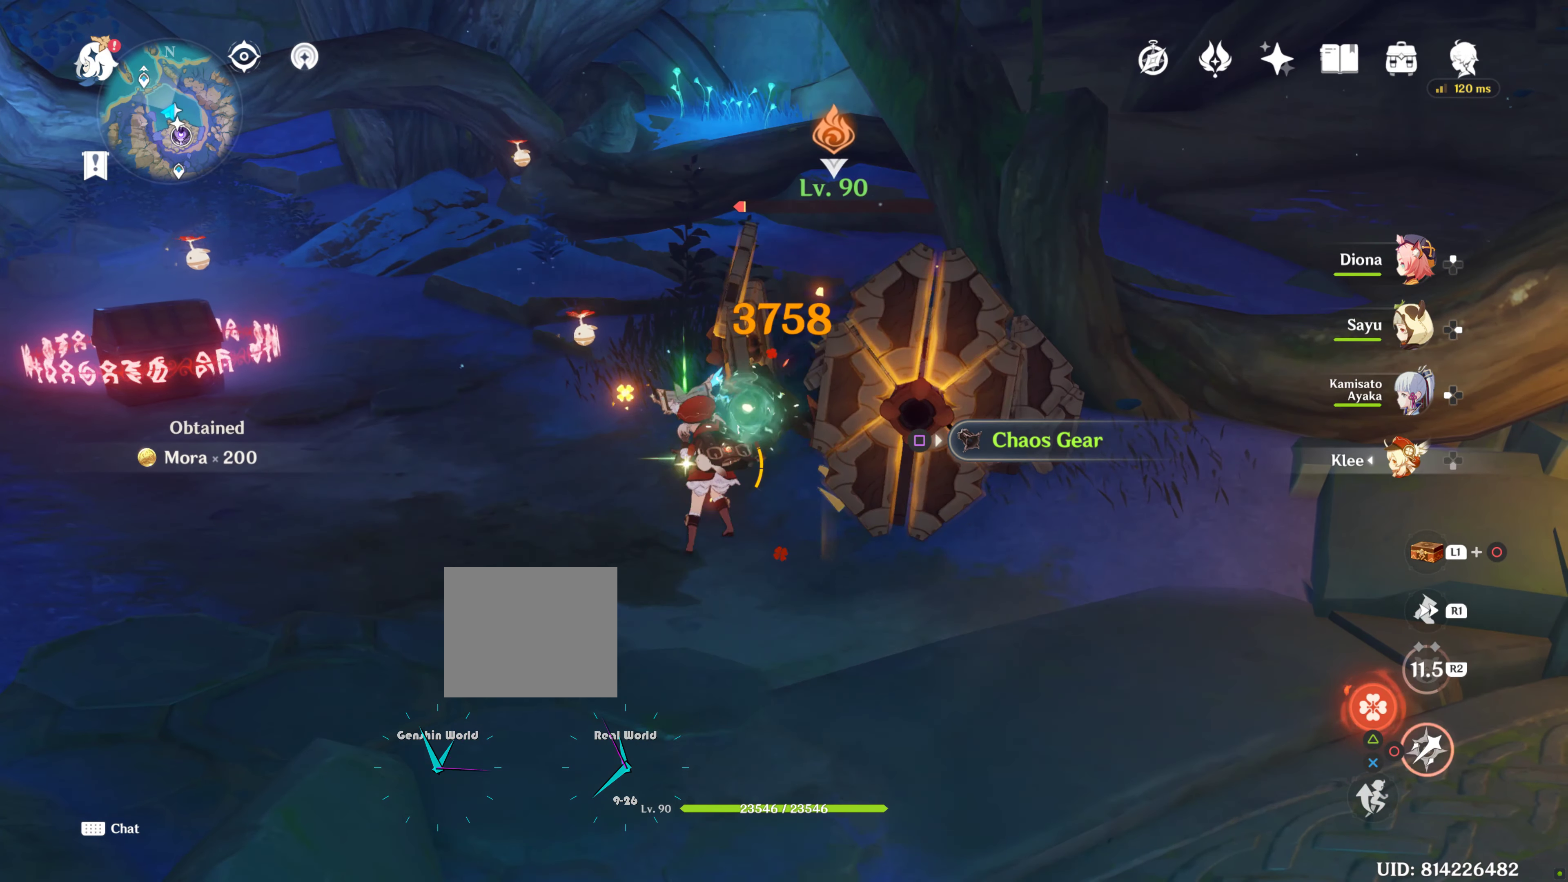
{"buttons": [], "left_stick": "right", "right_stick": "center", "events": [[117, "left_stick", "up-right"], [150, "CIRCLE", "up"], [400, "left_stick", "right"]]}
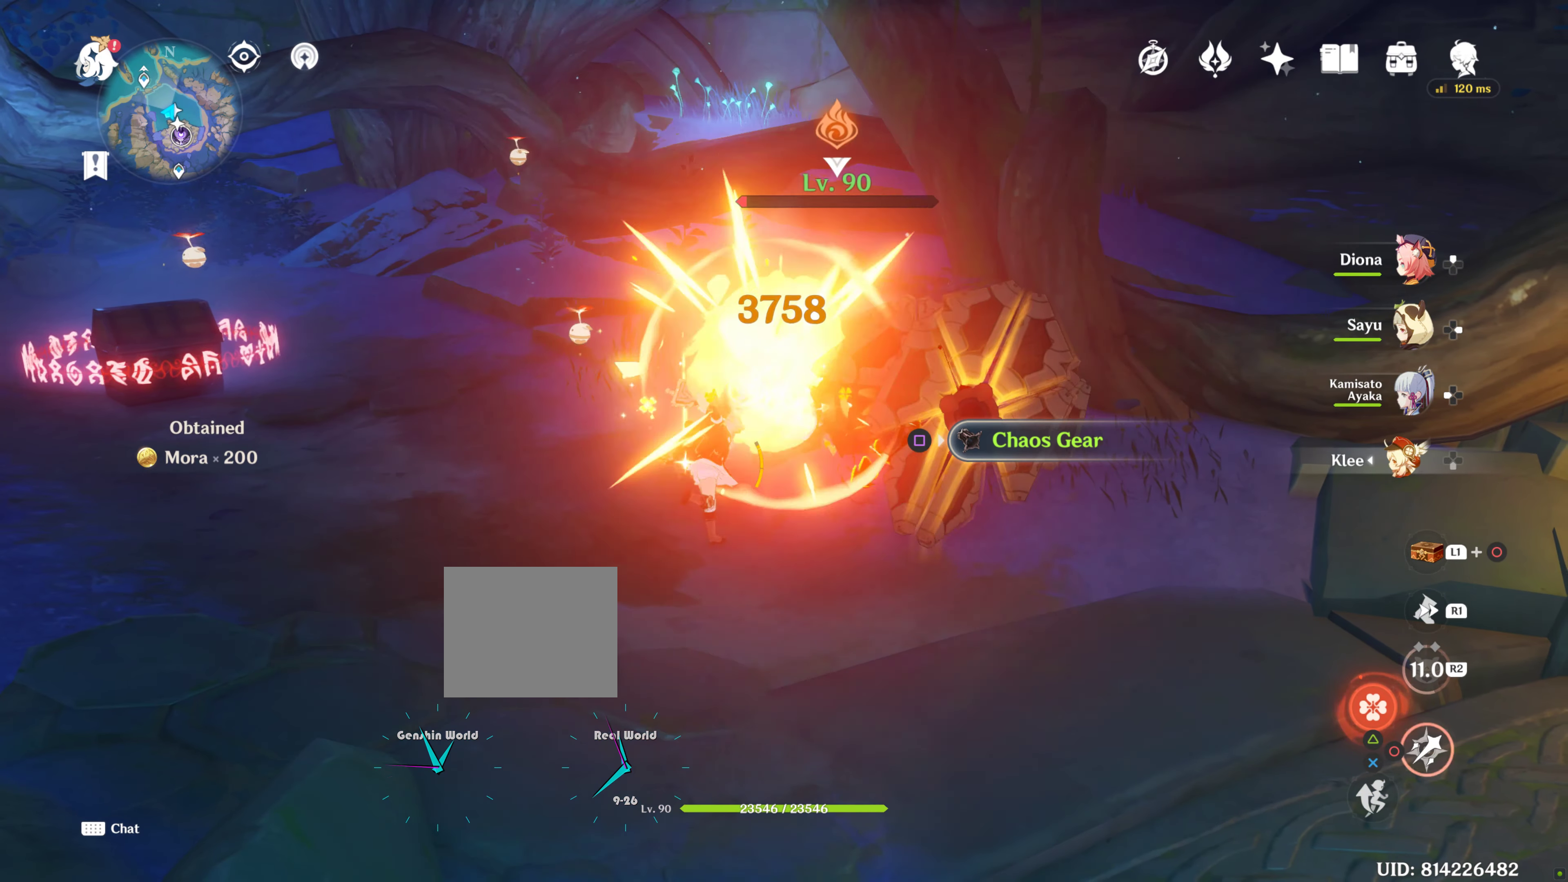
{"buttons": ["CIRCLE"], "left_stick": "right", "right_stick": "center", "events": [[134, "CIRCLE", "down"]]}
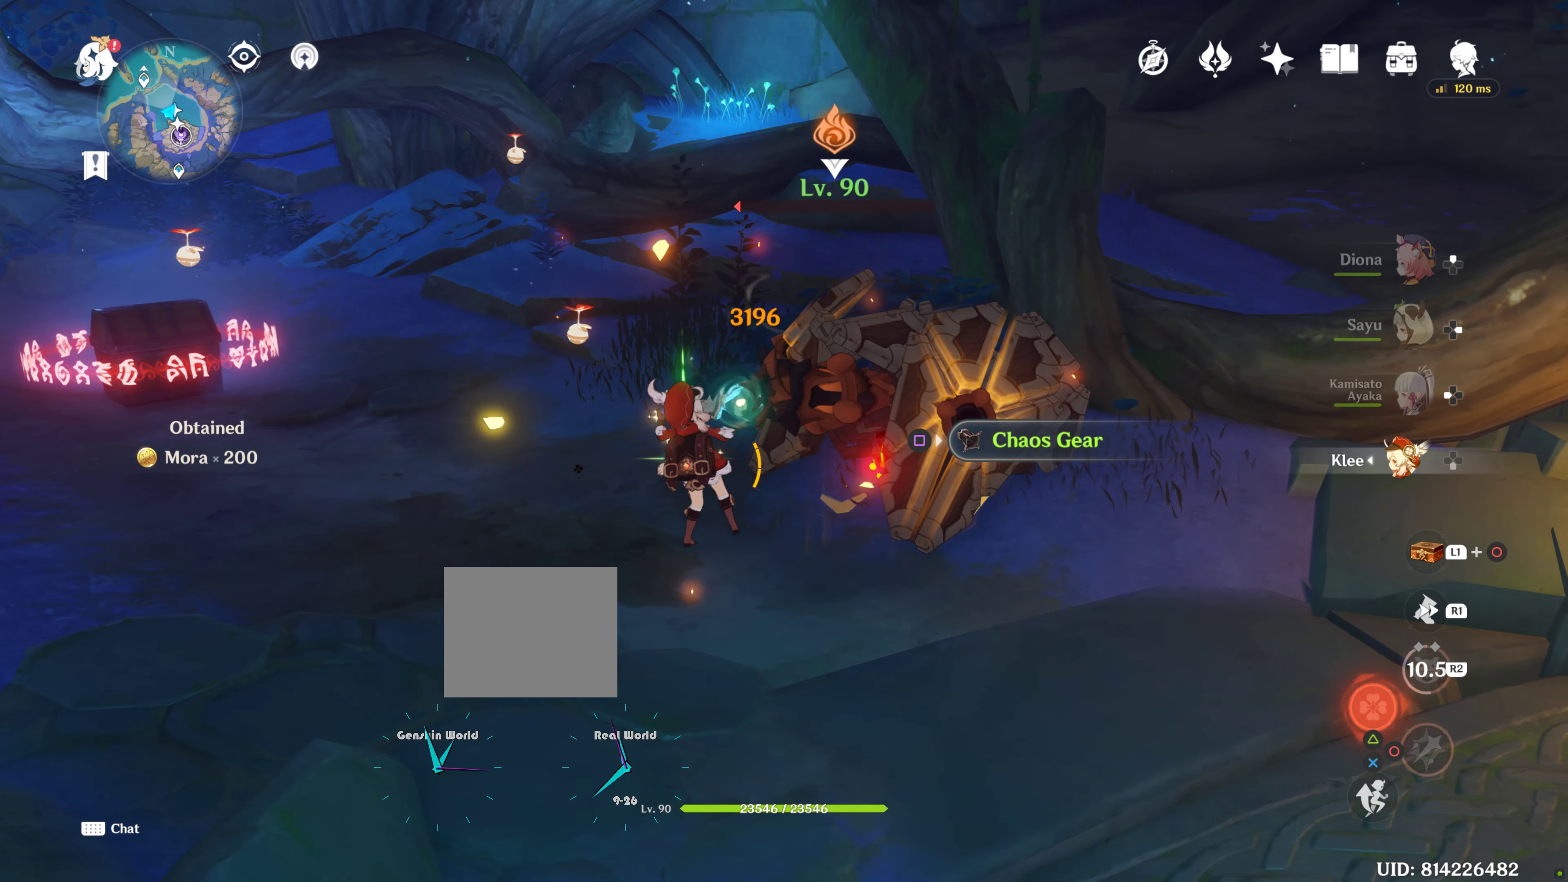
{"buttons": ["CIRCLE"], "left_stick": "up-right", "right_stick": "center", "events": [[200, "left_stick", "up-right"]]}
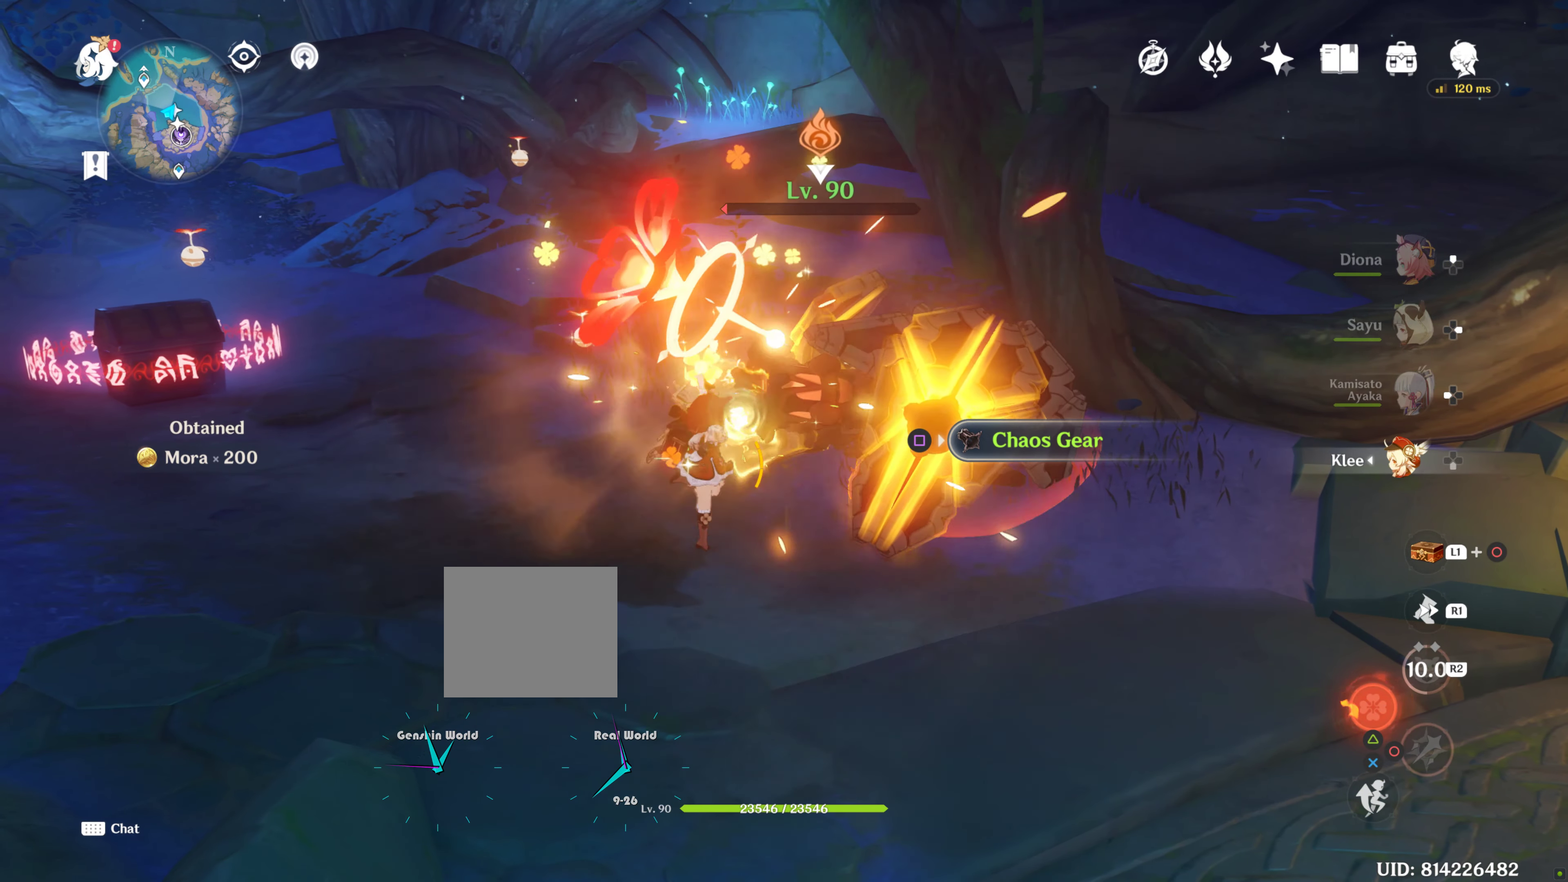
{"buttons": ["CIRCLE"], "left_stick": "center", "right_stick": "center", "events": [[167, "left_stick", "right"], [367, "left_stick", "center"]]}
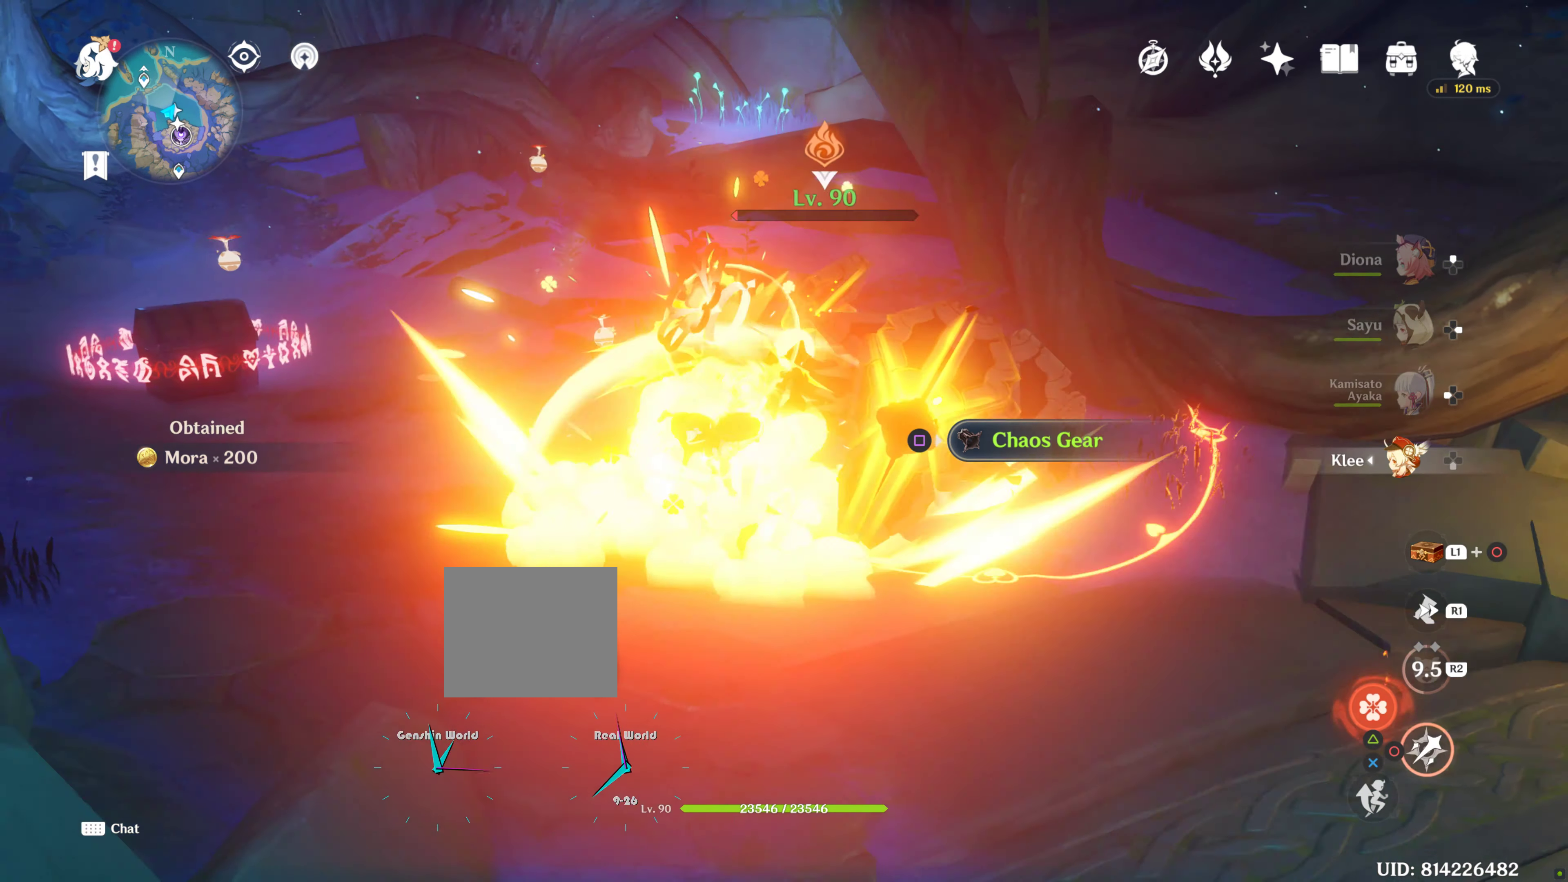
{"buttons": [], "left_stick": "right", "right_stick": "center", "events": [[400, "CIRCLE", "up"], [417, "left_stick", "right"]]}
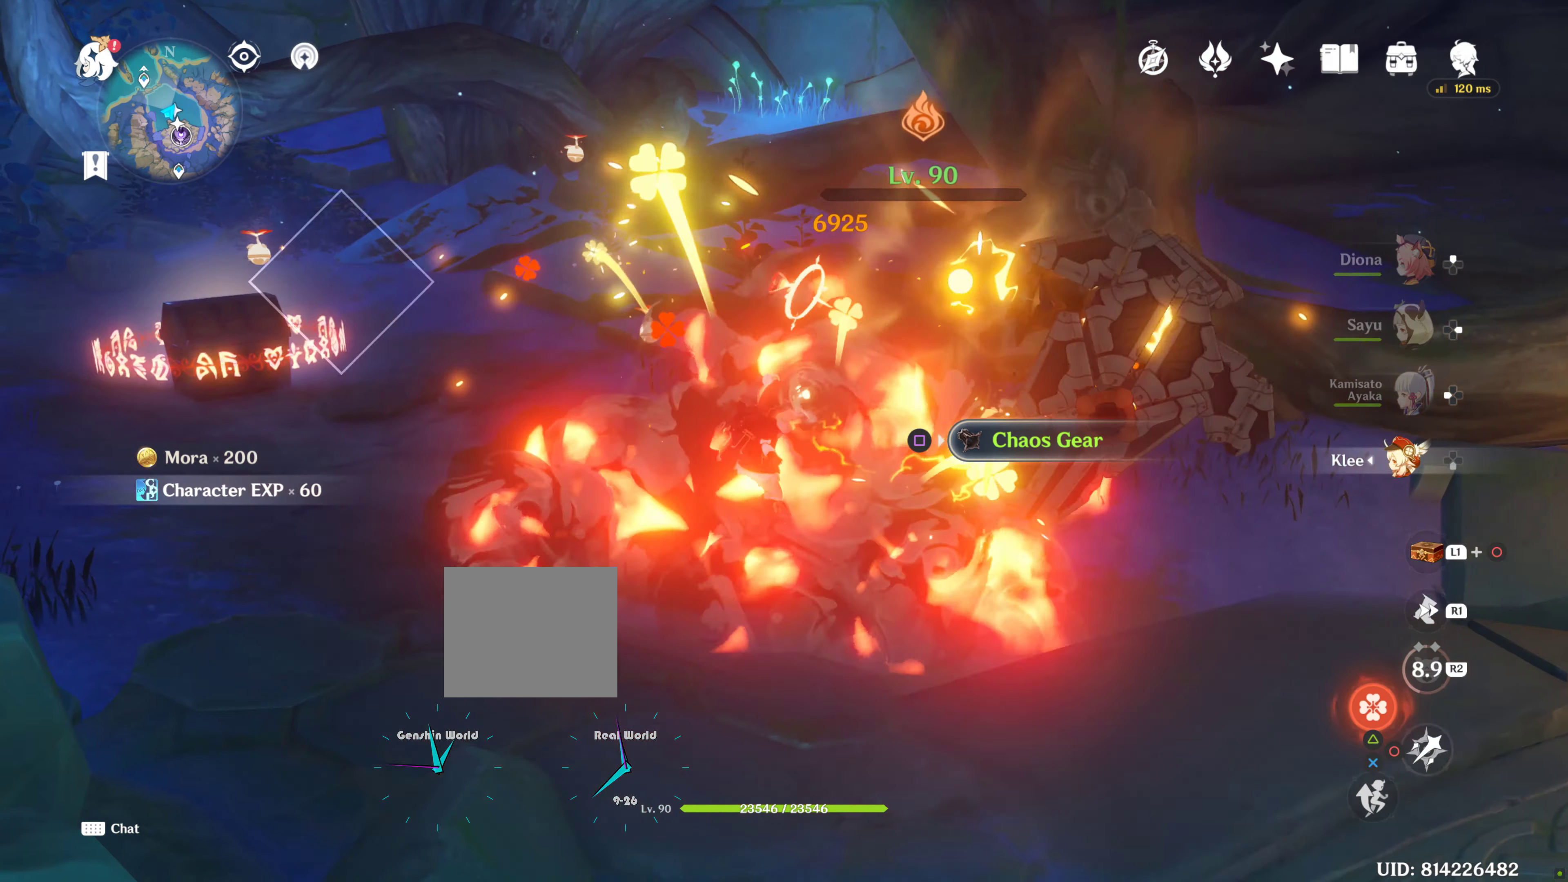
{"buttons": [], "left_stick": "right", "right_stick": "center", "events": []}